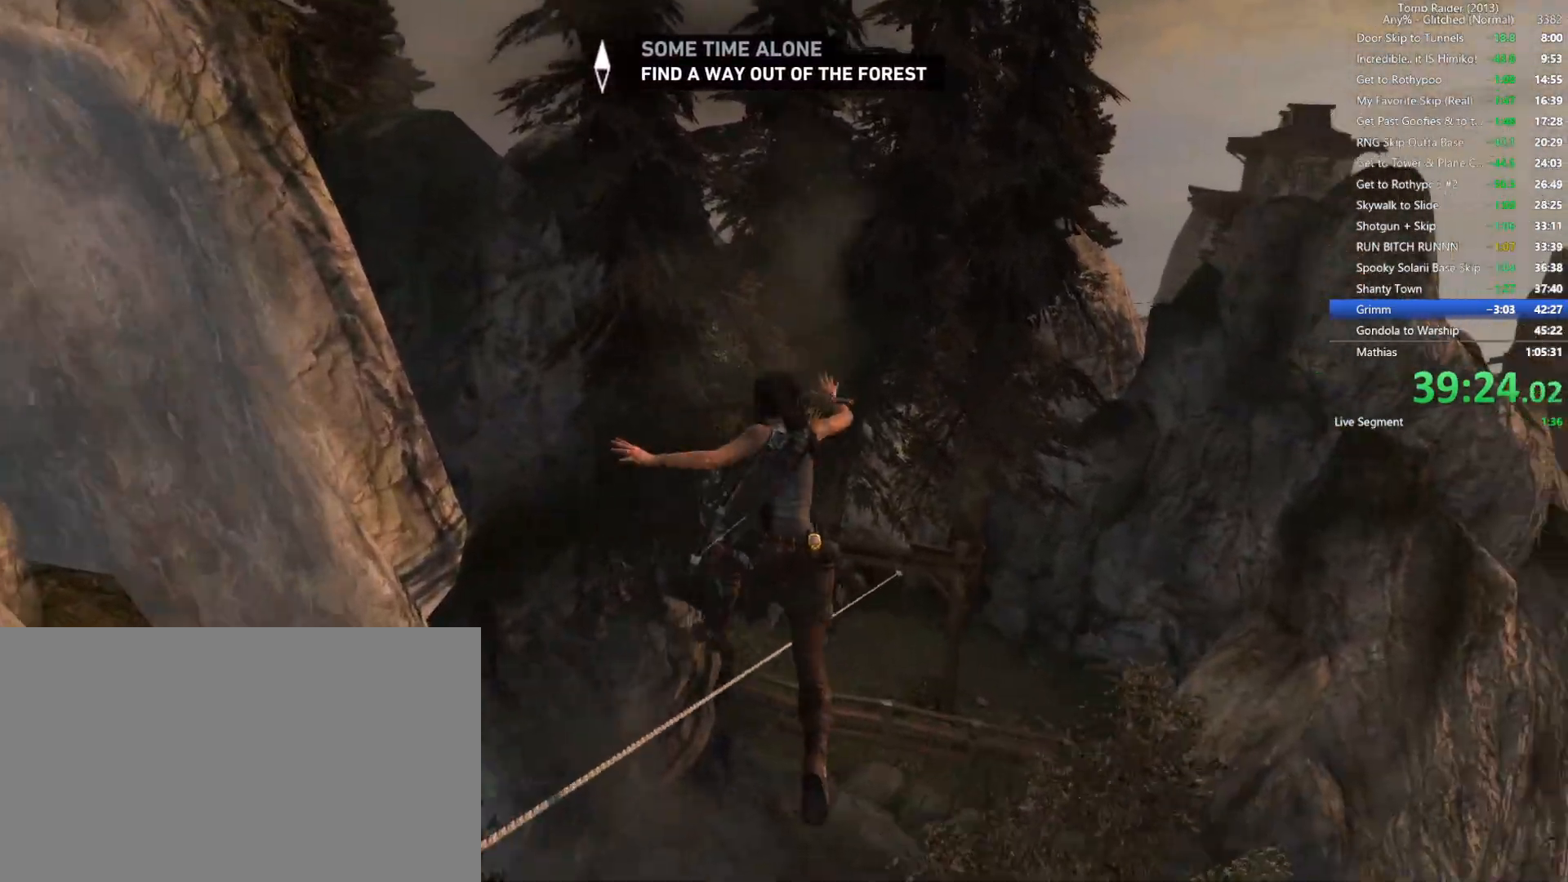
Gameplay with keyboard and mouse; each line is a JSON object with the keys and mouse buttons held at the frame after it. "events" lists presses ("down") and releases ("up") of "1", "2", "3", "4", "5", "a", "alt", "b", "c", "ctrl", "d", "e", "f", "g", "q", "r", "s", "shift", "space", "t", "tab", "v", "w", "x", "z", "mouse_left", "mouse_wheel", "mouse_right", "mouse_mb4" and "mouse_mb5" between this image and that frame as [ms after this image, input, new state], when the widget could be followed in between. "mouse_left", "mouse_wheel", "mouse_right", "mouse_mb4", "mouse_mb5" = the "left", "wheel", "right", "mb4", "mb5" buttons of the "mouse" list. No other keys are recorded. "wheel" means that the mouse wheel is clicked or scrolled. Not read: mouse_move.
{"keys": ["w"], "mouse": [], "events": [[17, "d", "up"]]}
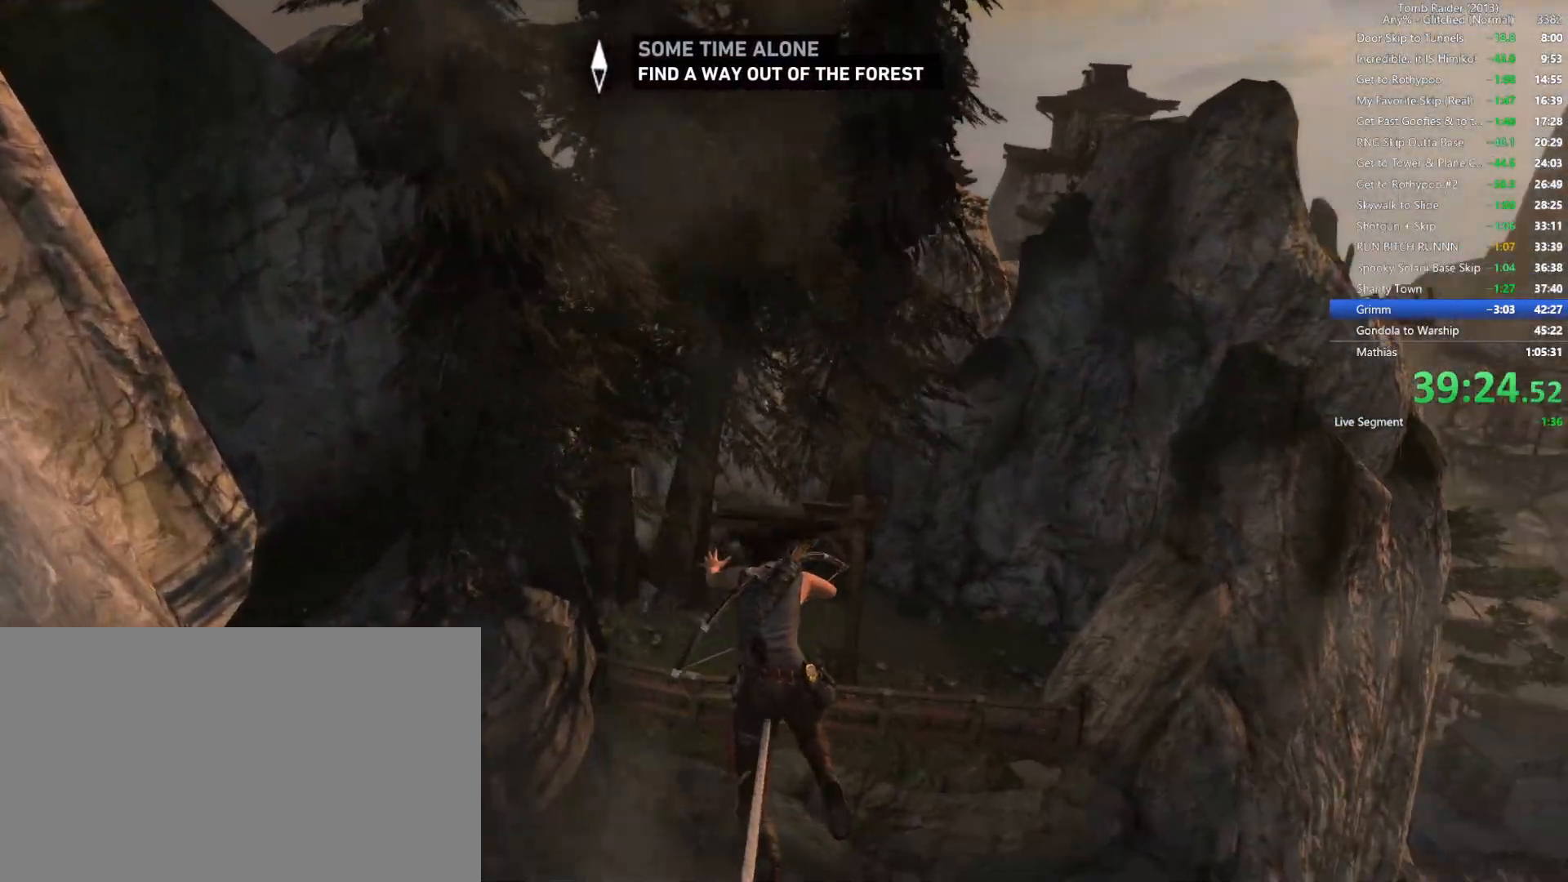
{"keys": ["w"], "mouse": [], "events": []}
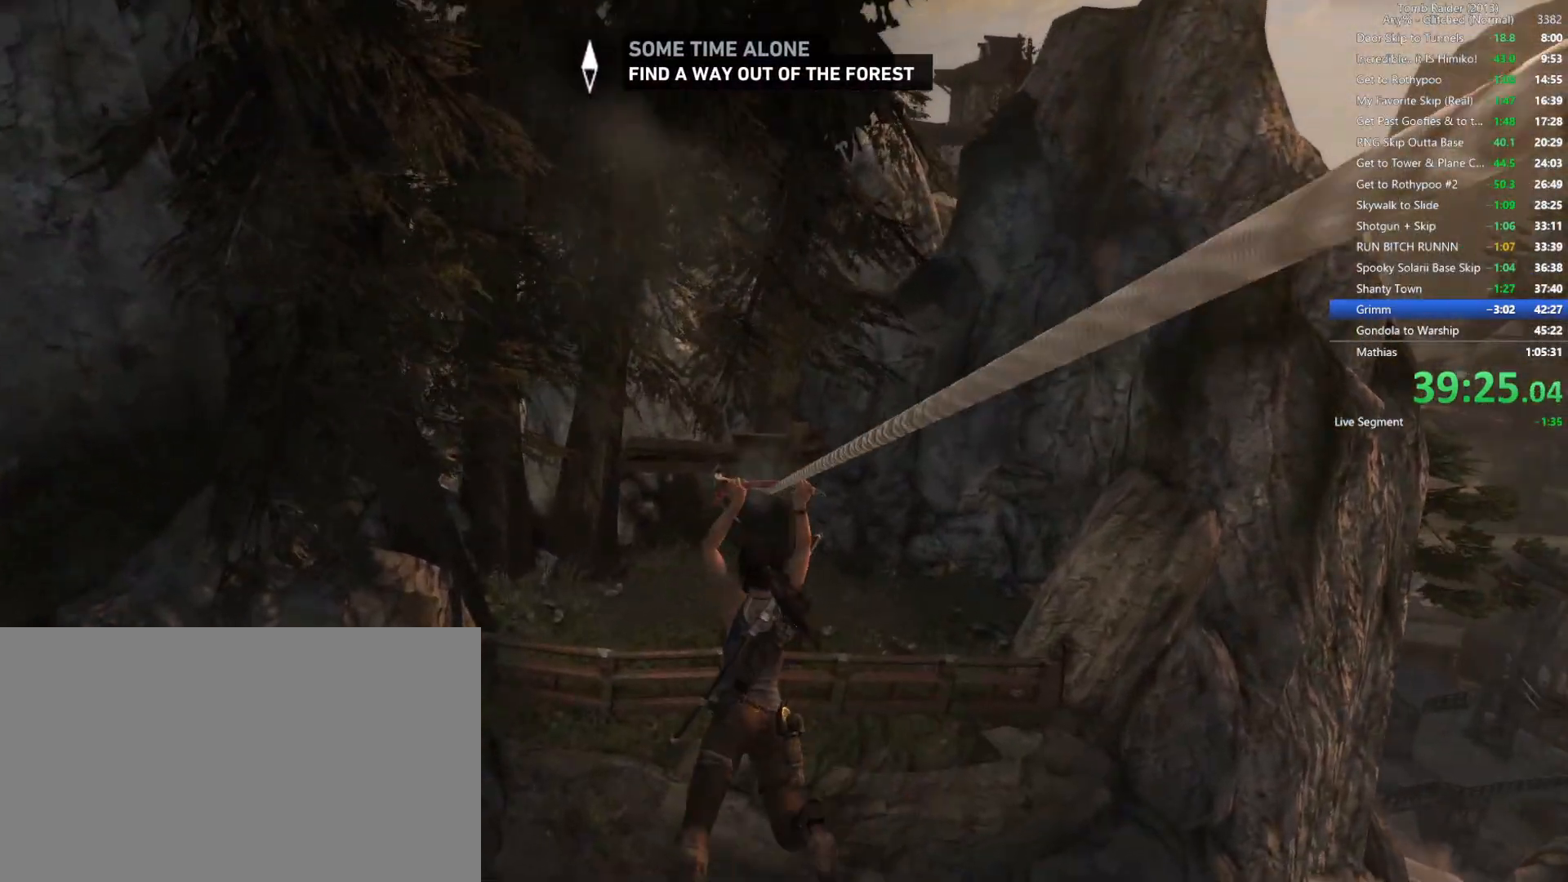
{"keys": ["w"], "mouse": [], "events": []}
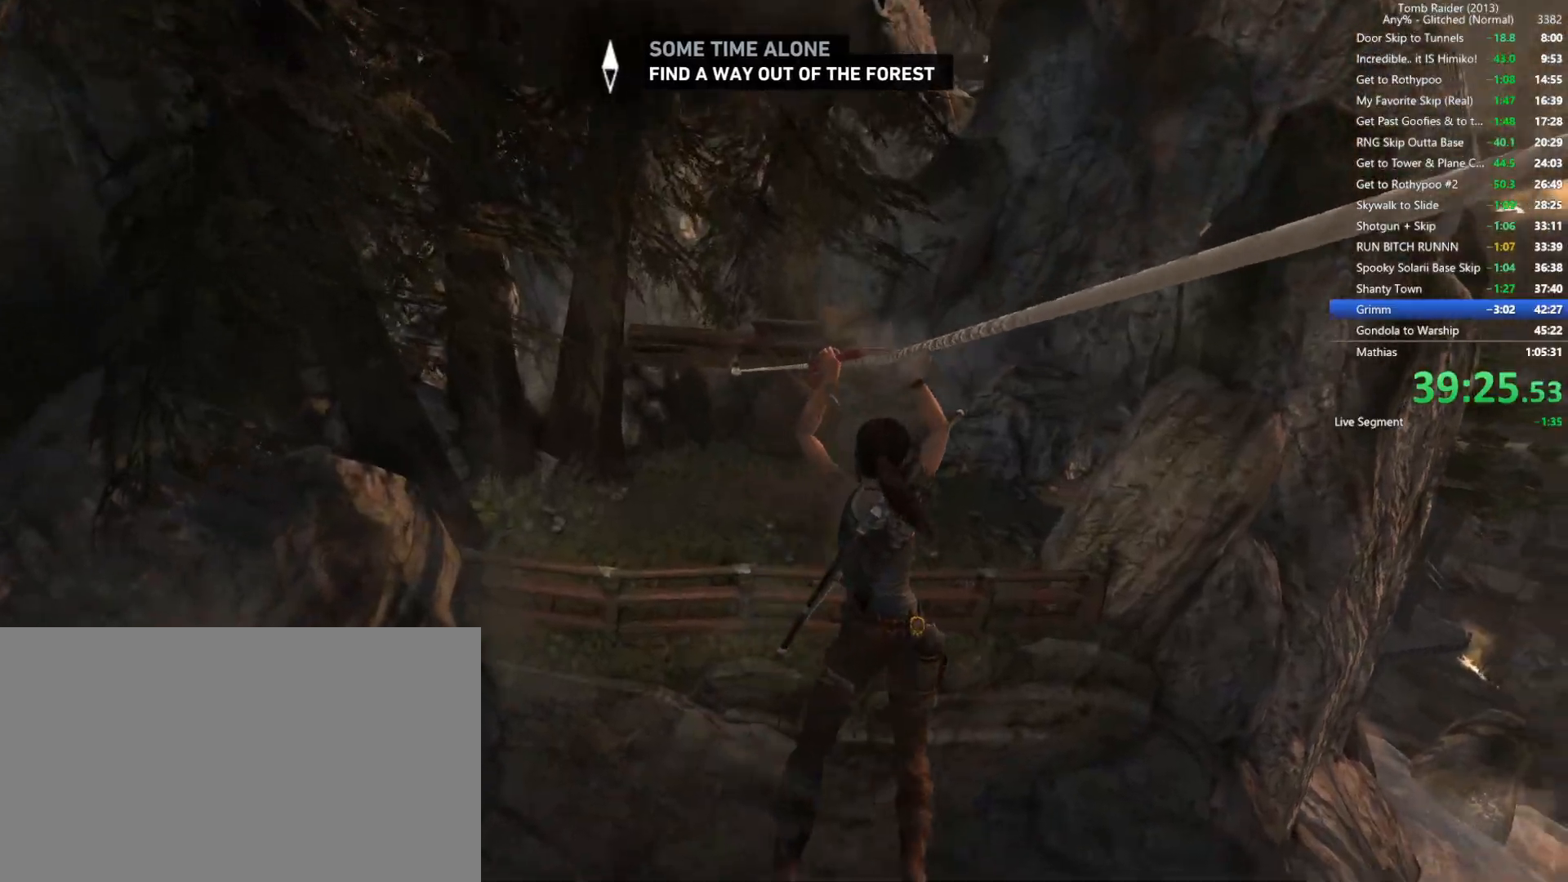
{"keys": ["w"], "mouse": [], "events": []}
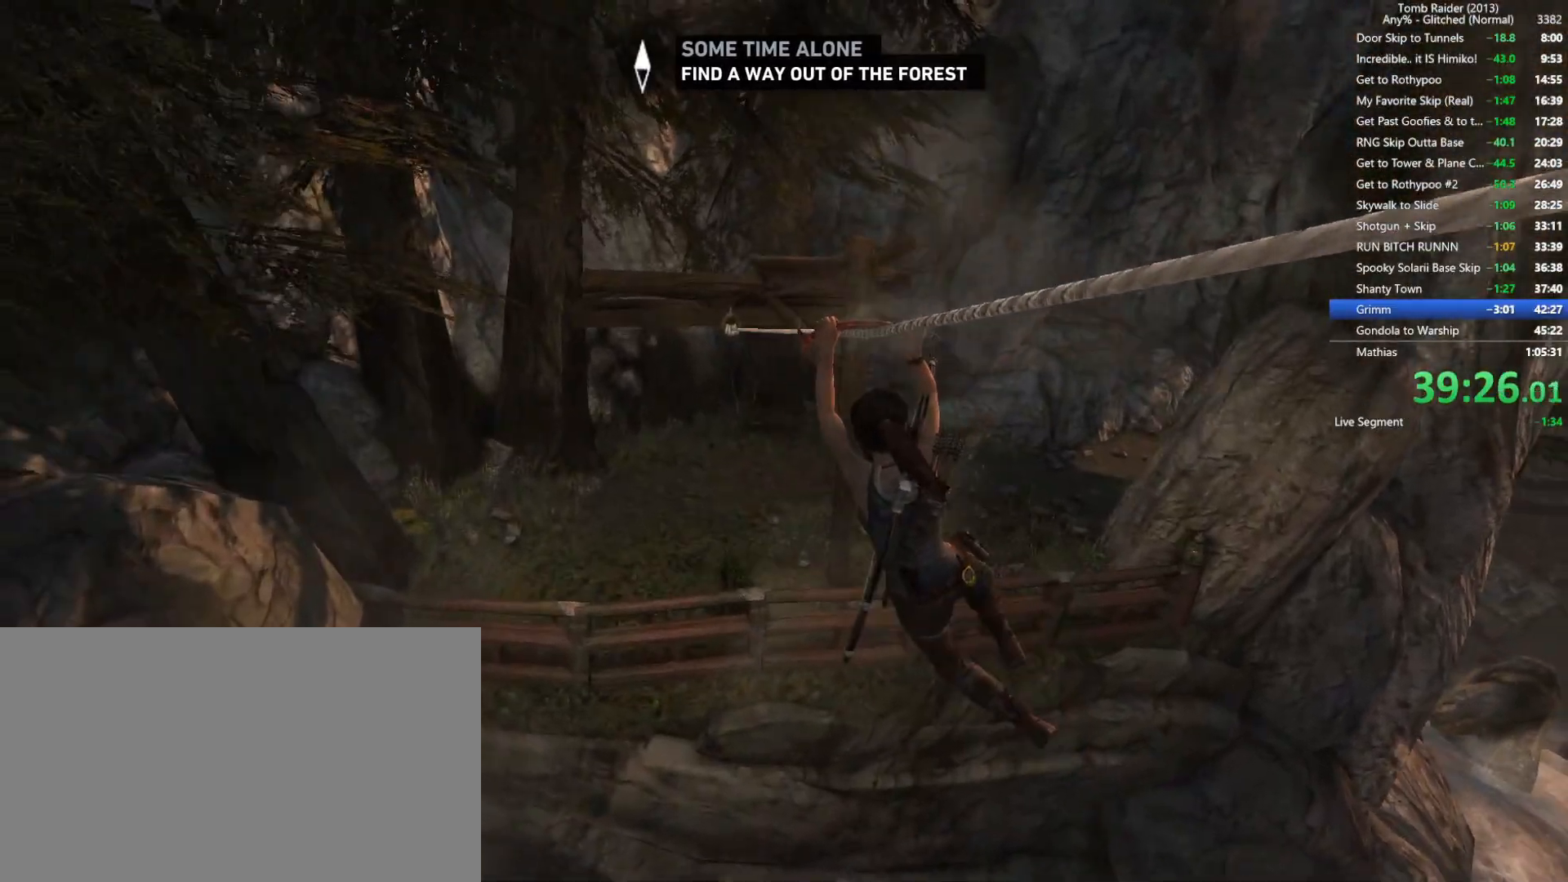
{"keys": ["w"], "mouse": [], "events": []}
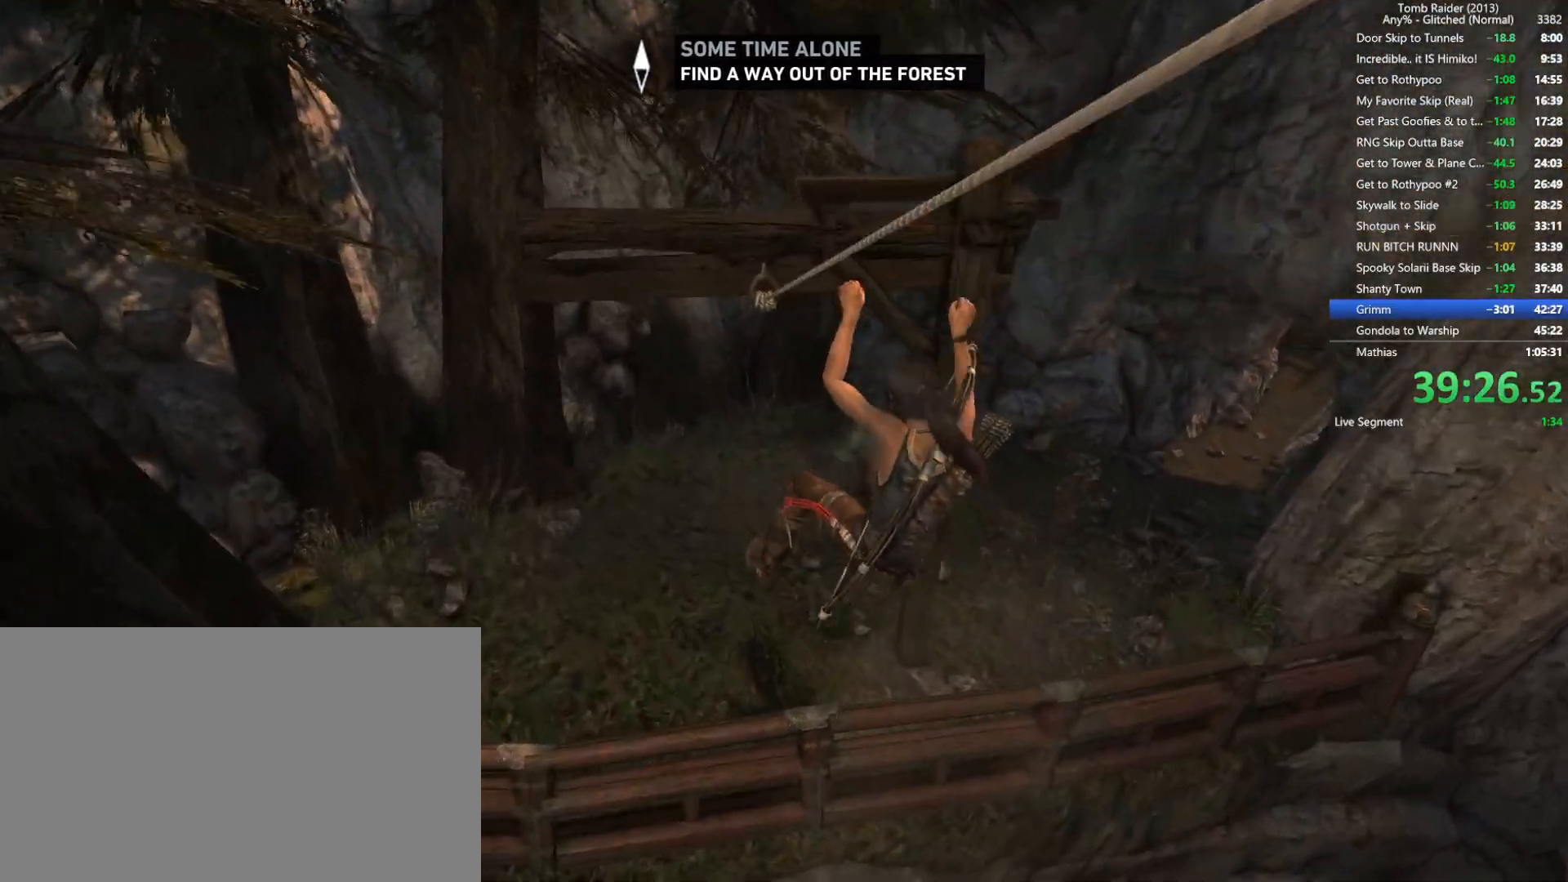
{"keys": ["w"], "mouse": [], "events": []}
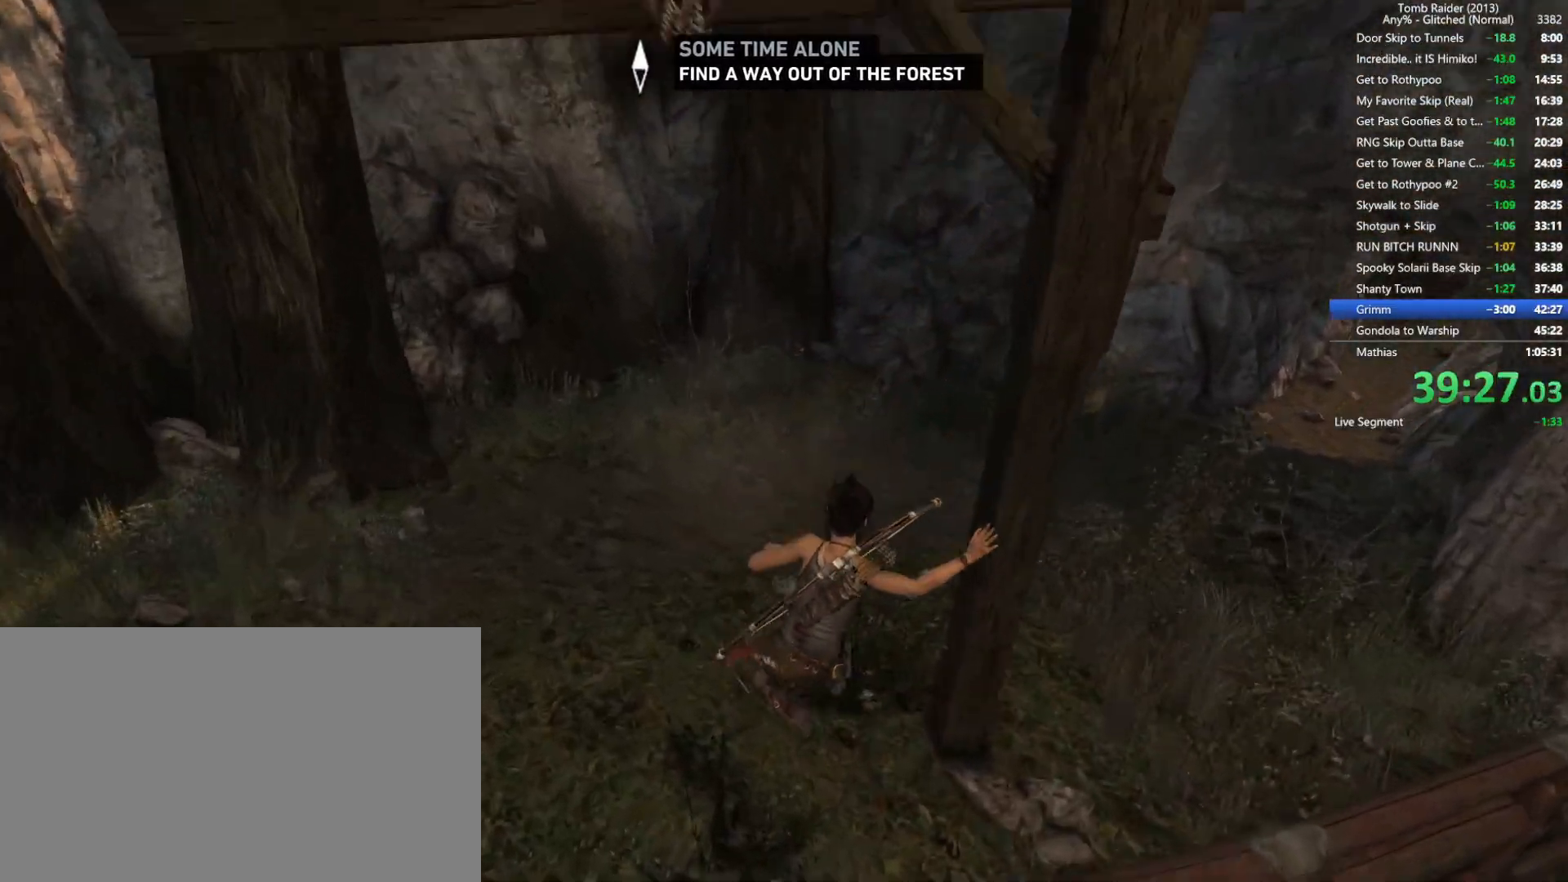
{"keys": ["shift", "w"], "mouse": [], "events": [[467, "shift", "down"]]}
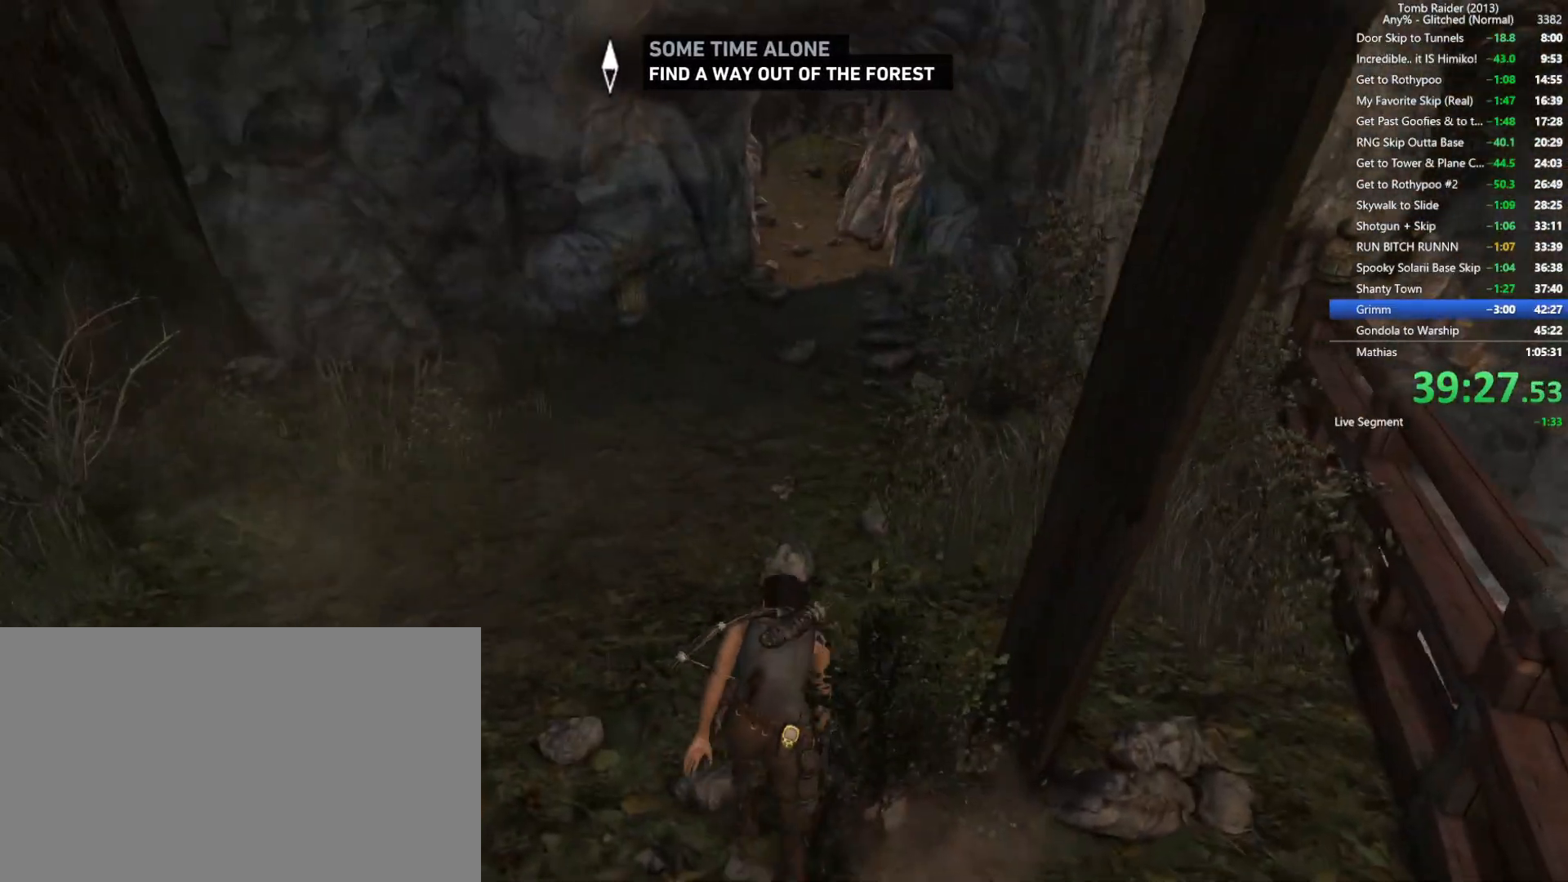
{"keys": ["f", "w"], "mouse": [], "events": [[117, "shift", "up"], [484, "f", "down"]]}
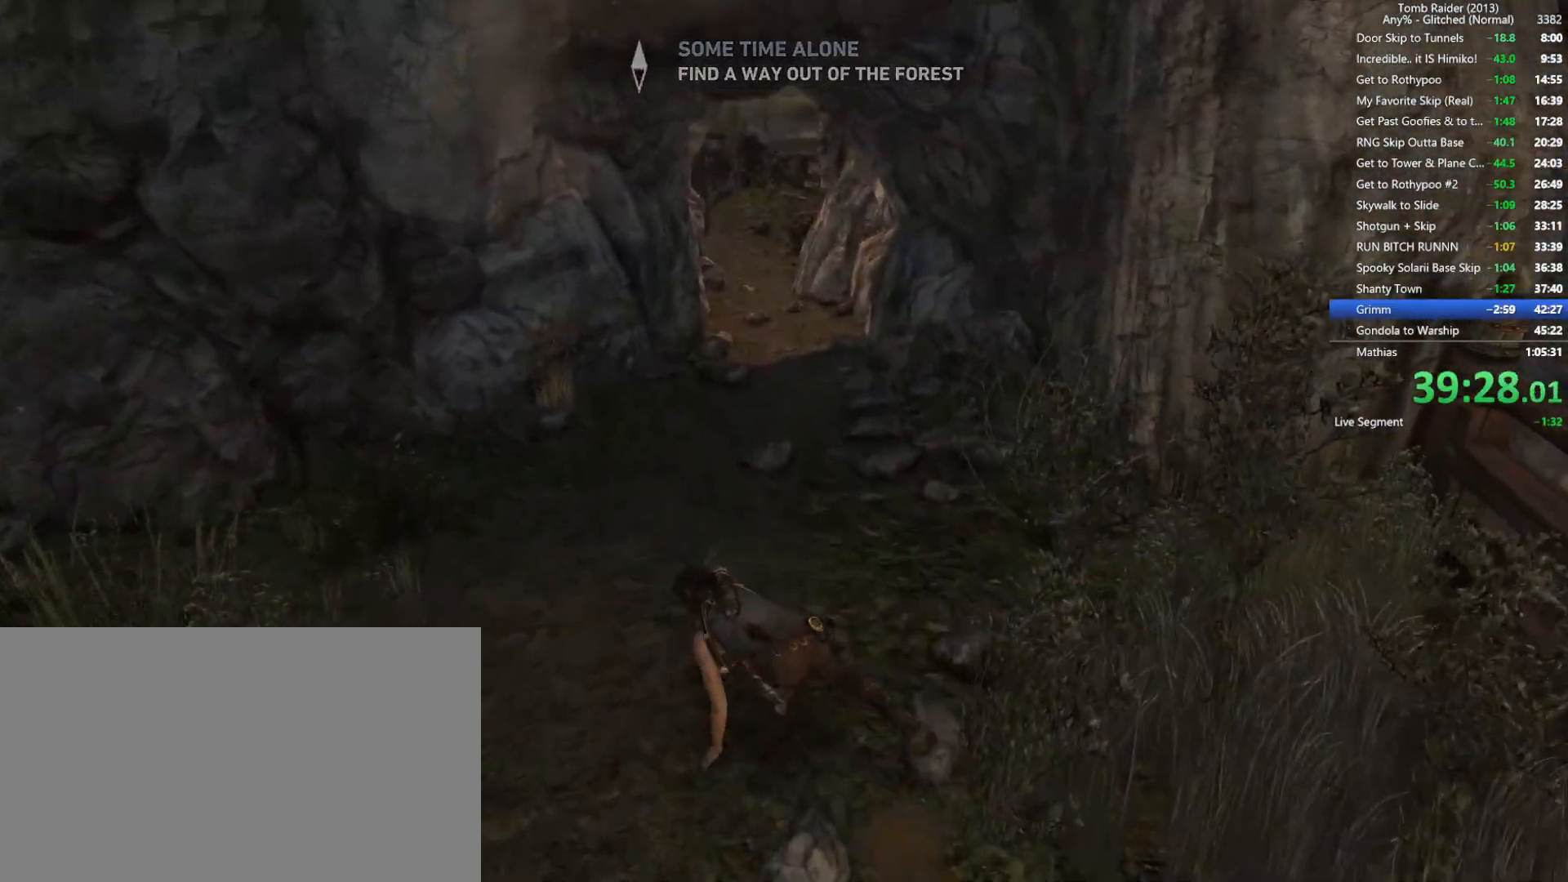
{"keys": ["w"], "mouse": [], "events": [[134, "f", "up"]]}
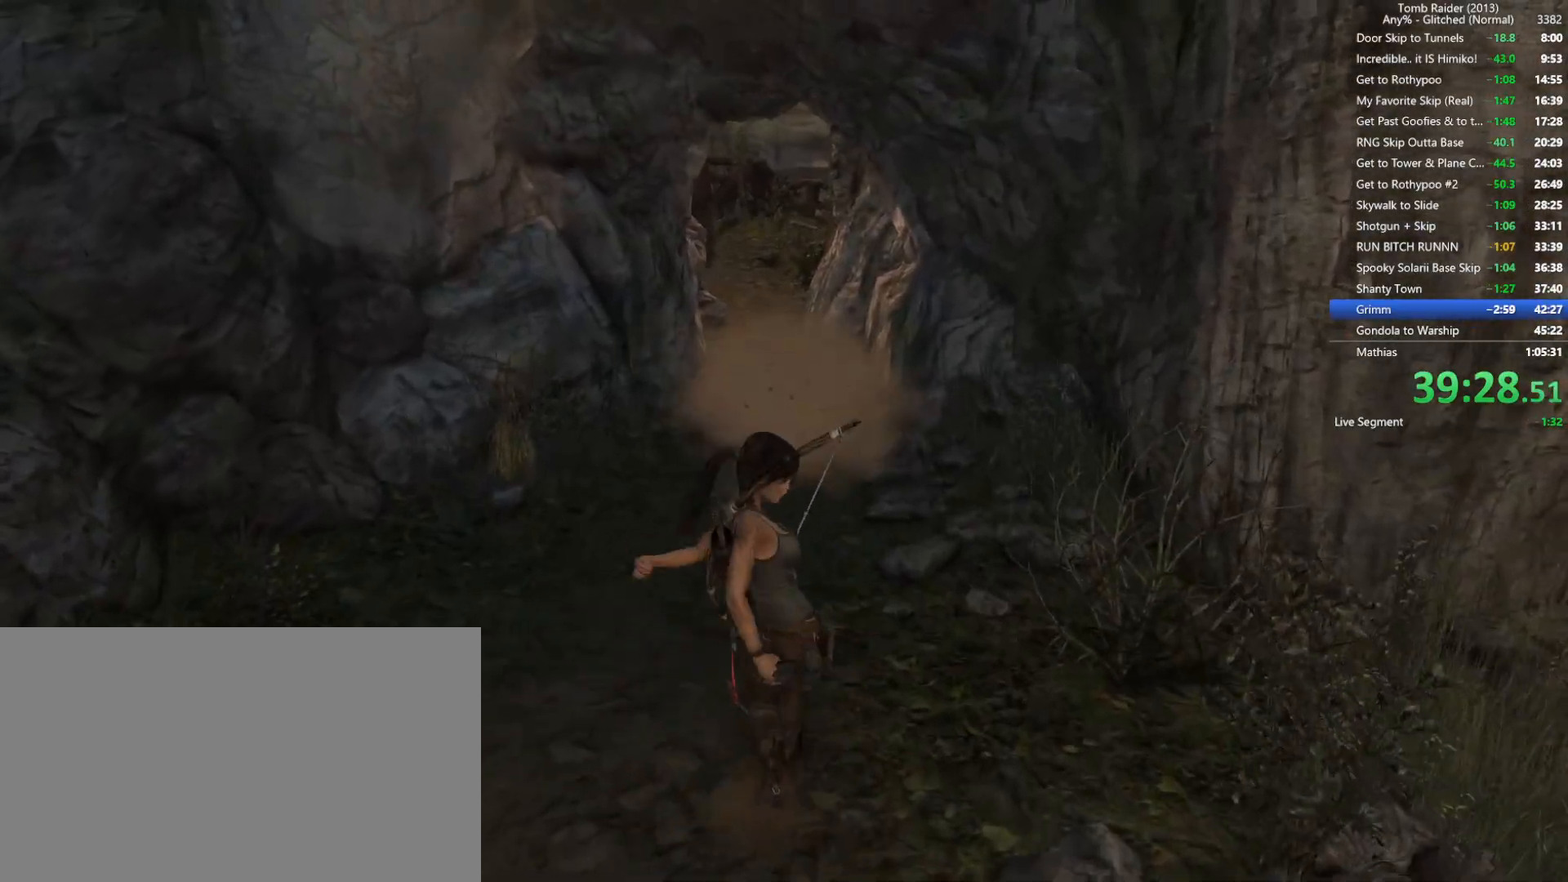
{"keys": ["w"], "mouse": [], "events": []}
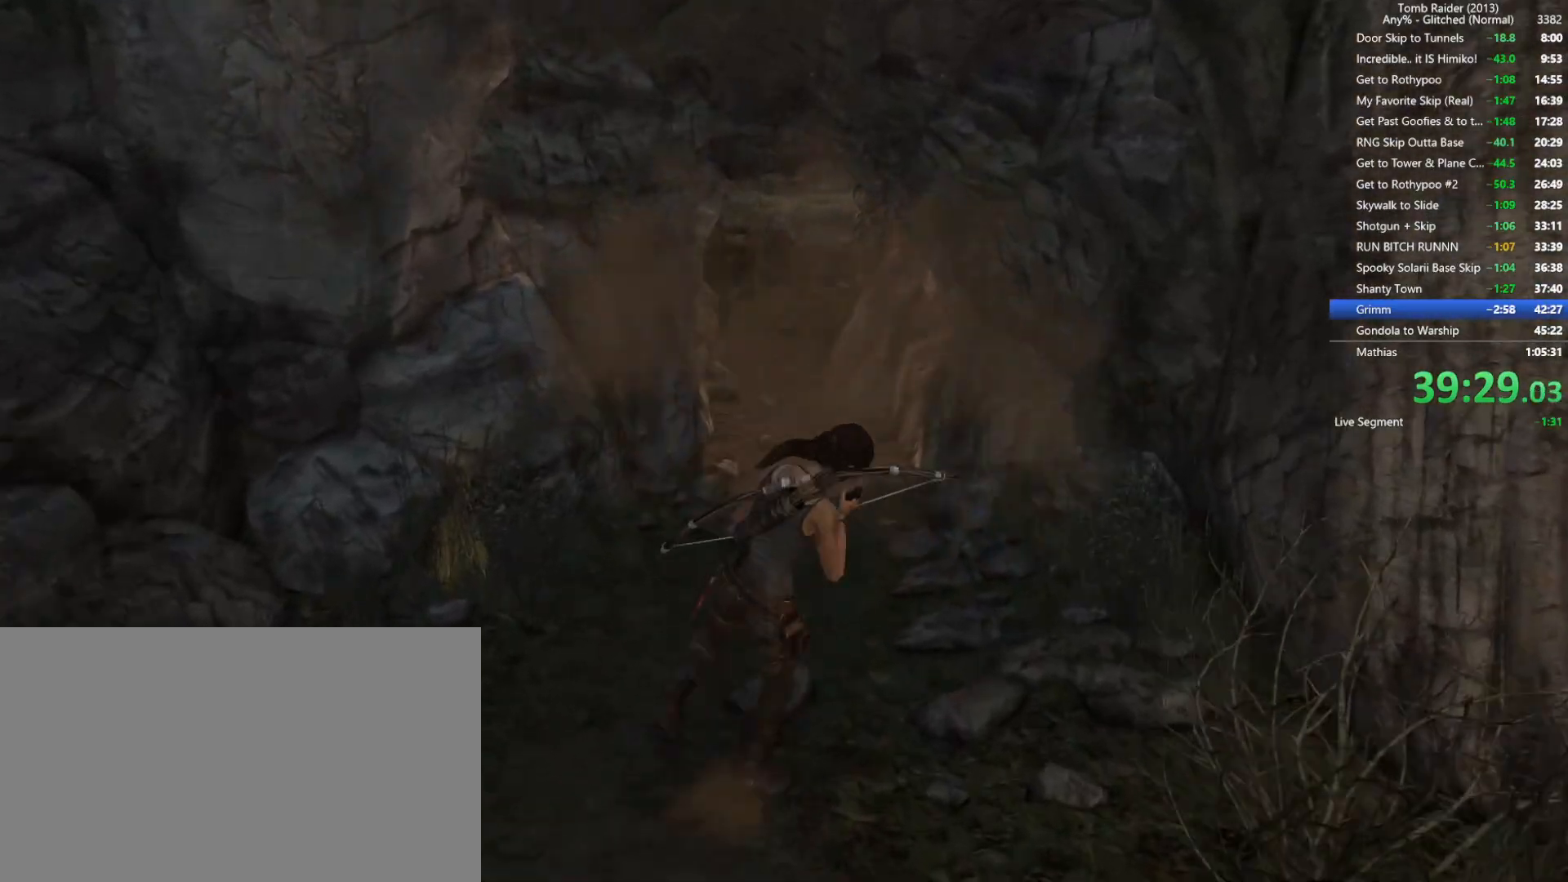
{"keys": ["w"], "mouse": [], "events": []}
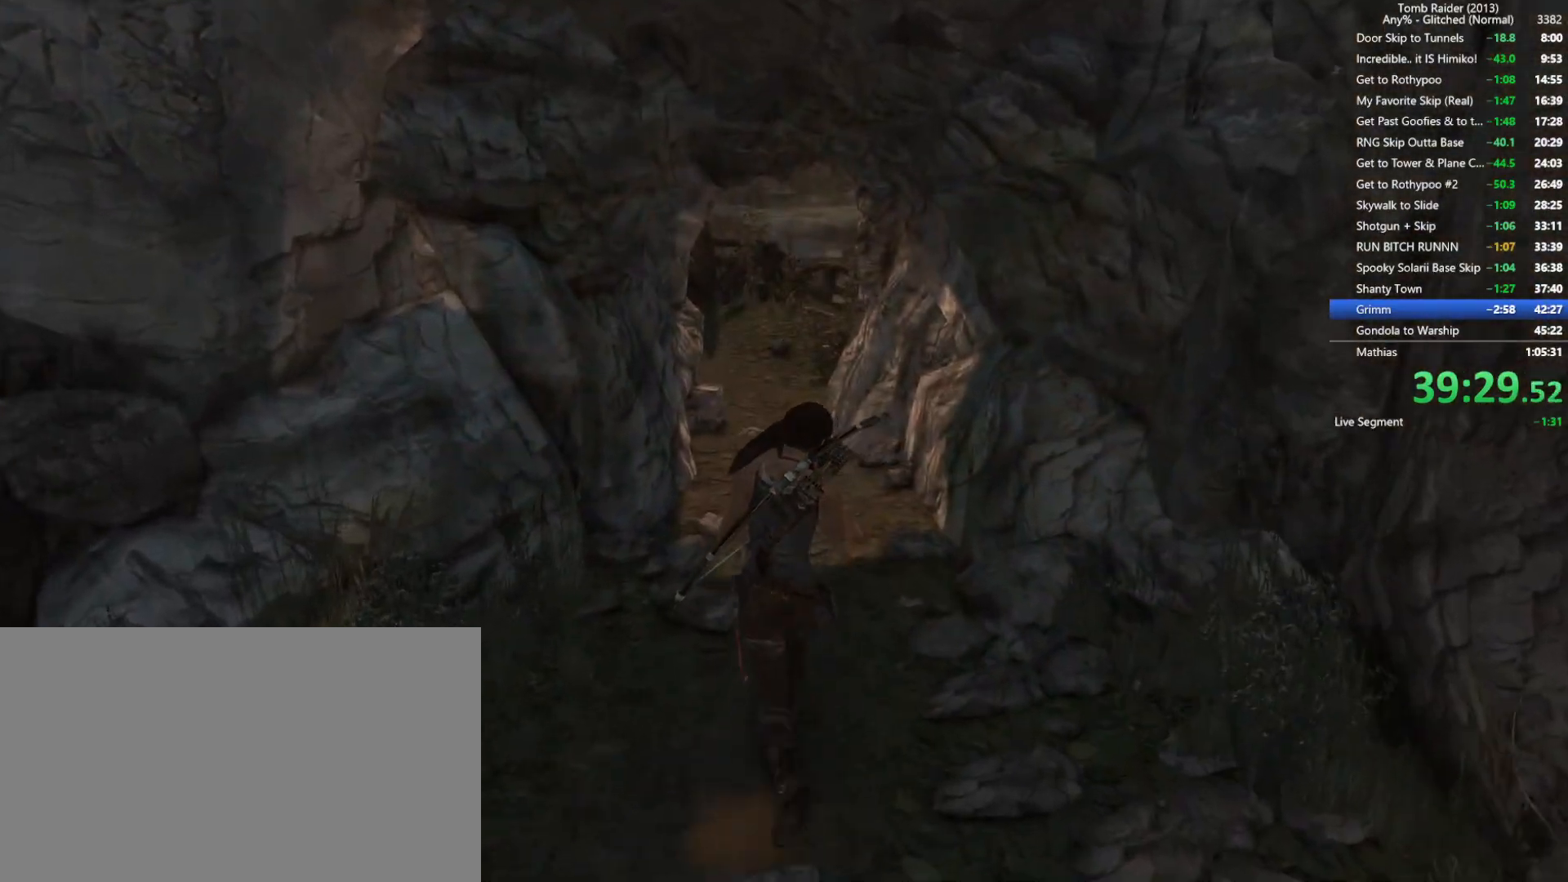
{"keys": ["w"], "mouse": [], "events": []}
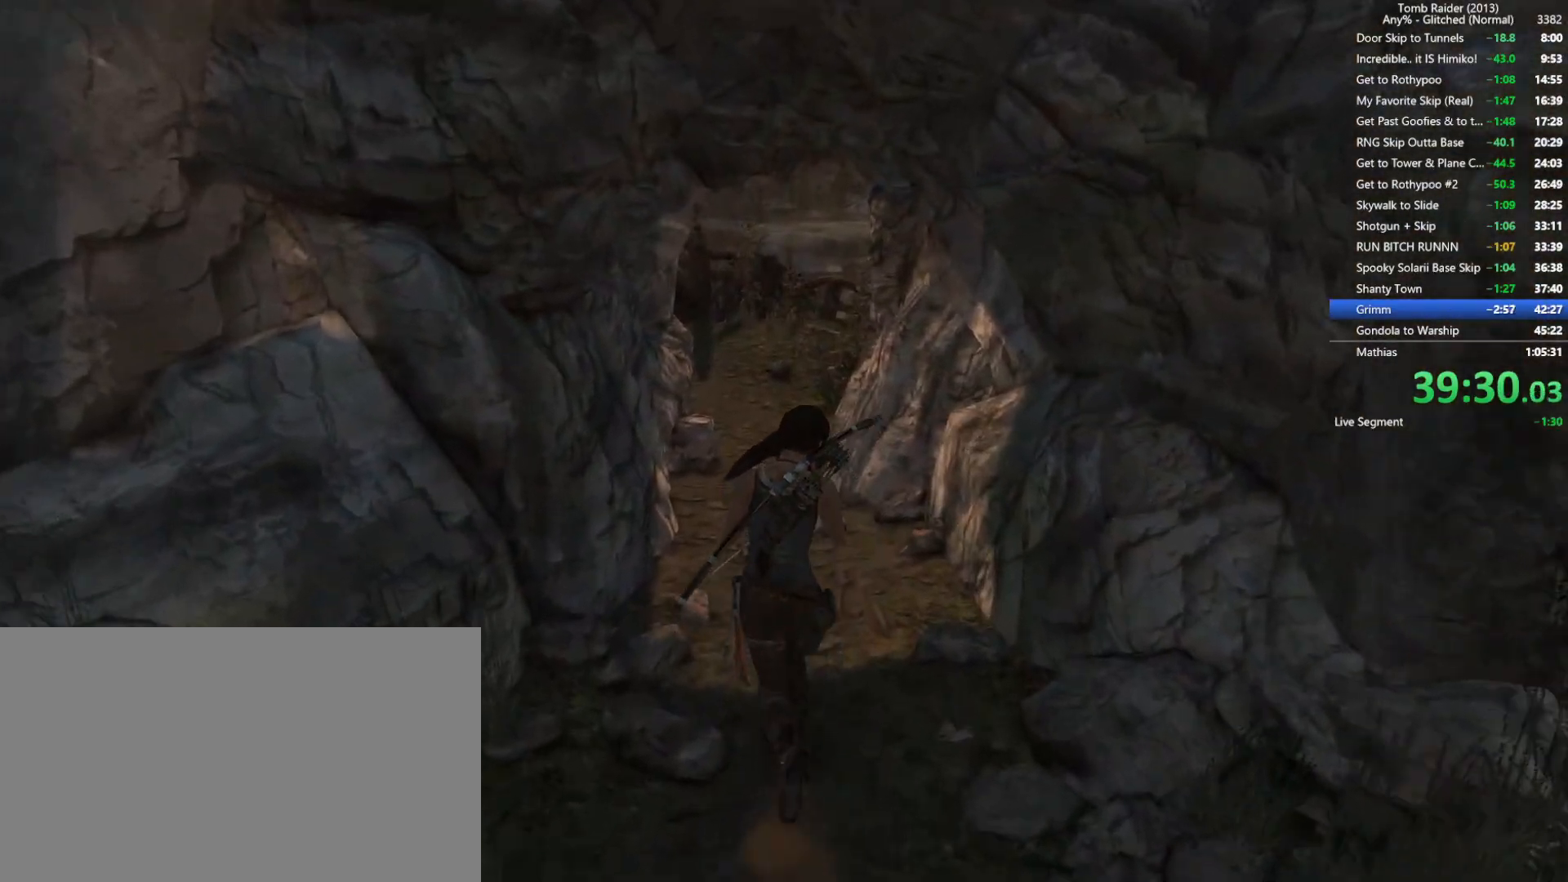
{"keys": ["w"], "mouse": [], "events": []}
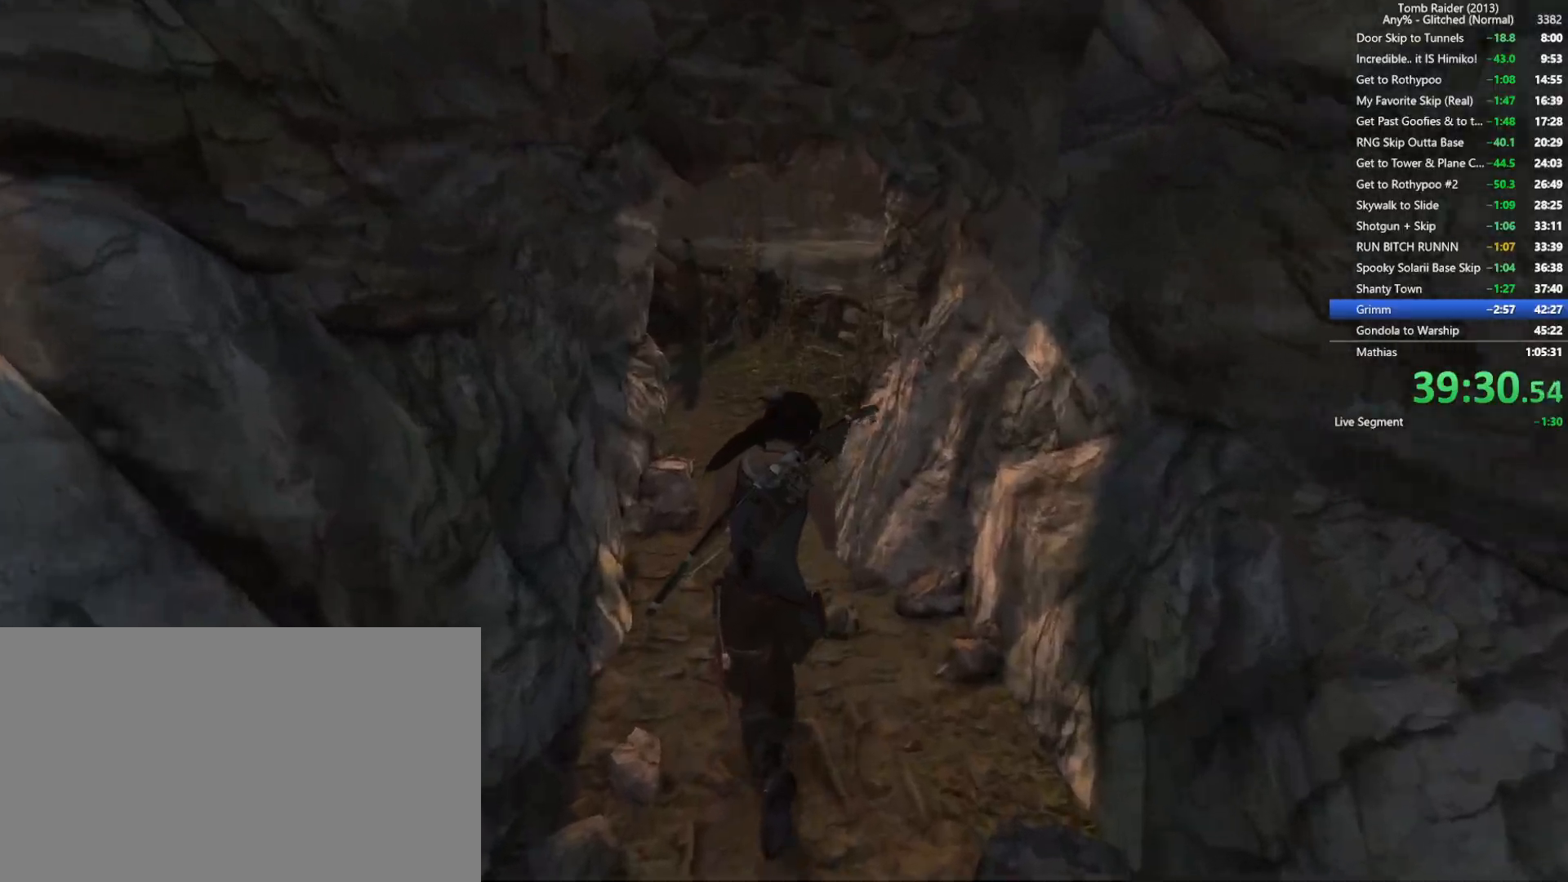
{"keys": ["w"], "mouse": [], "events": []}
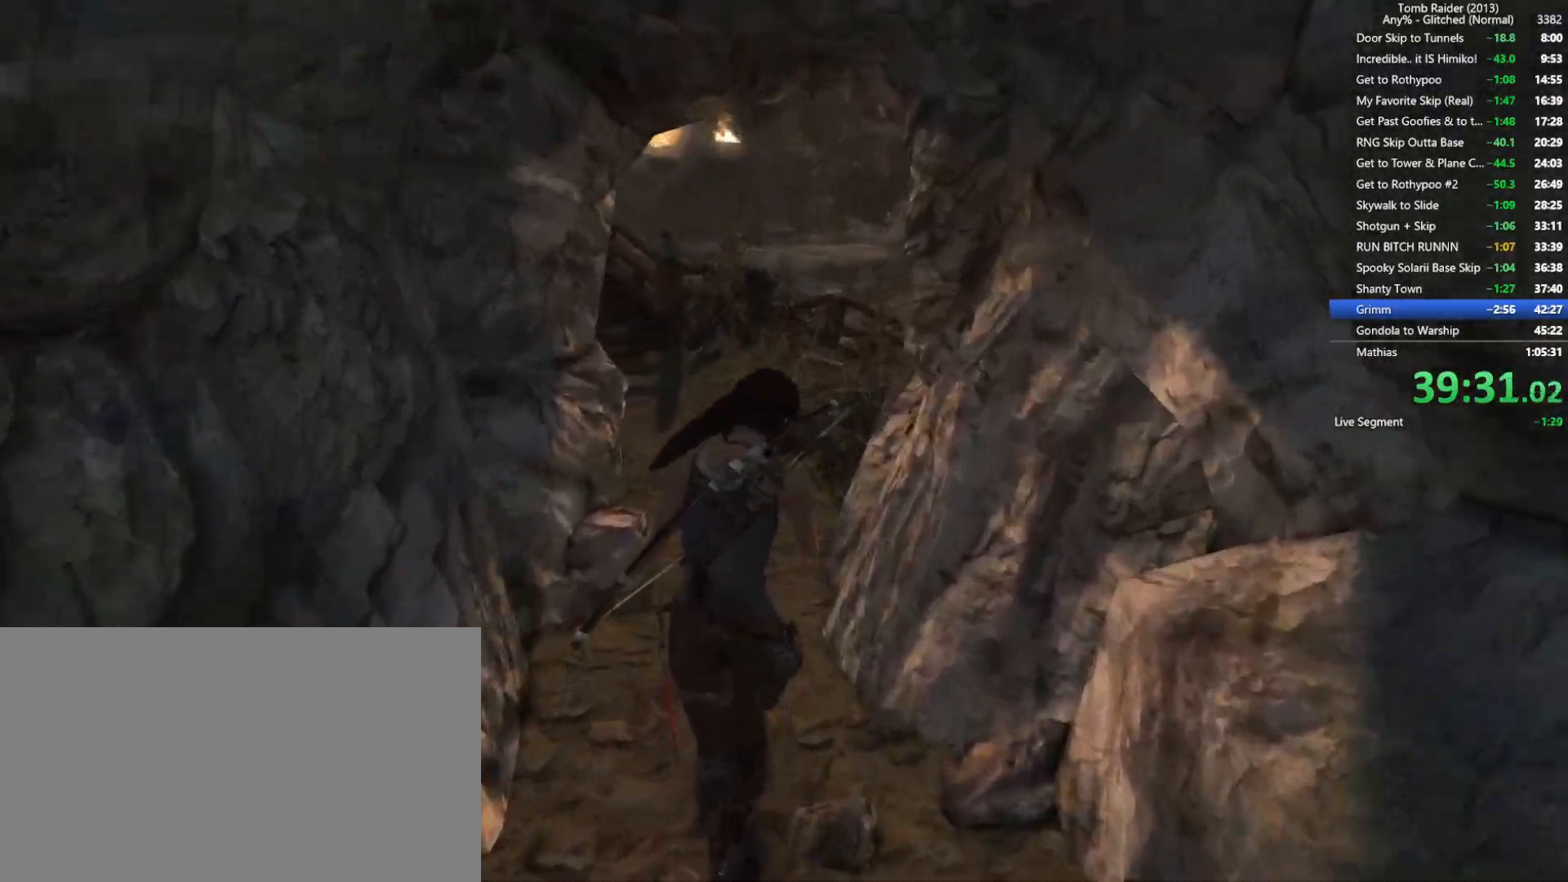
{"keys": ["w"], "mouse": [], "events": []}
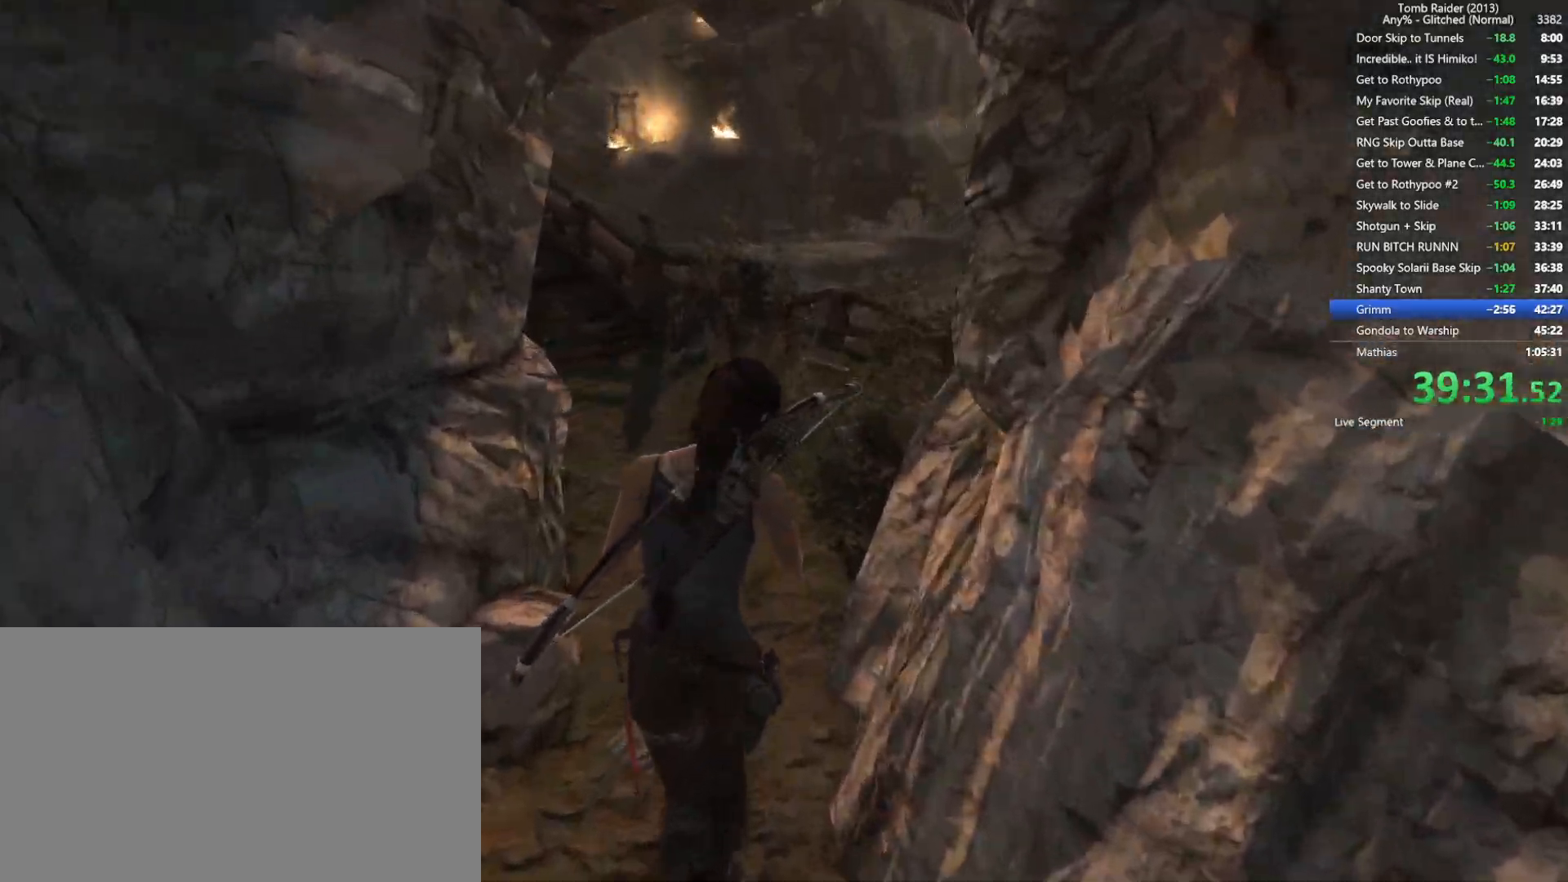
{"keys": ["w"], "mouse": [], "events": []}
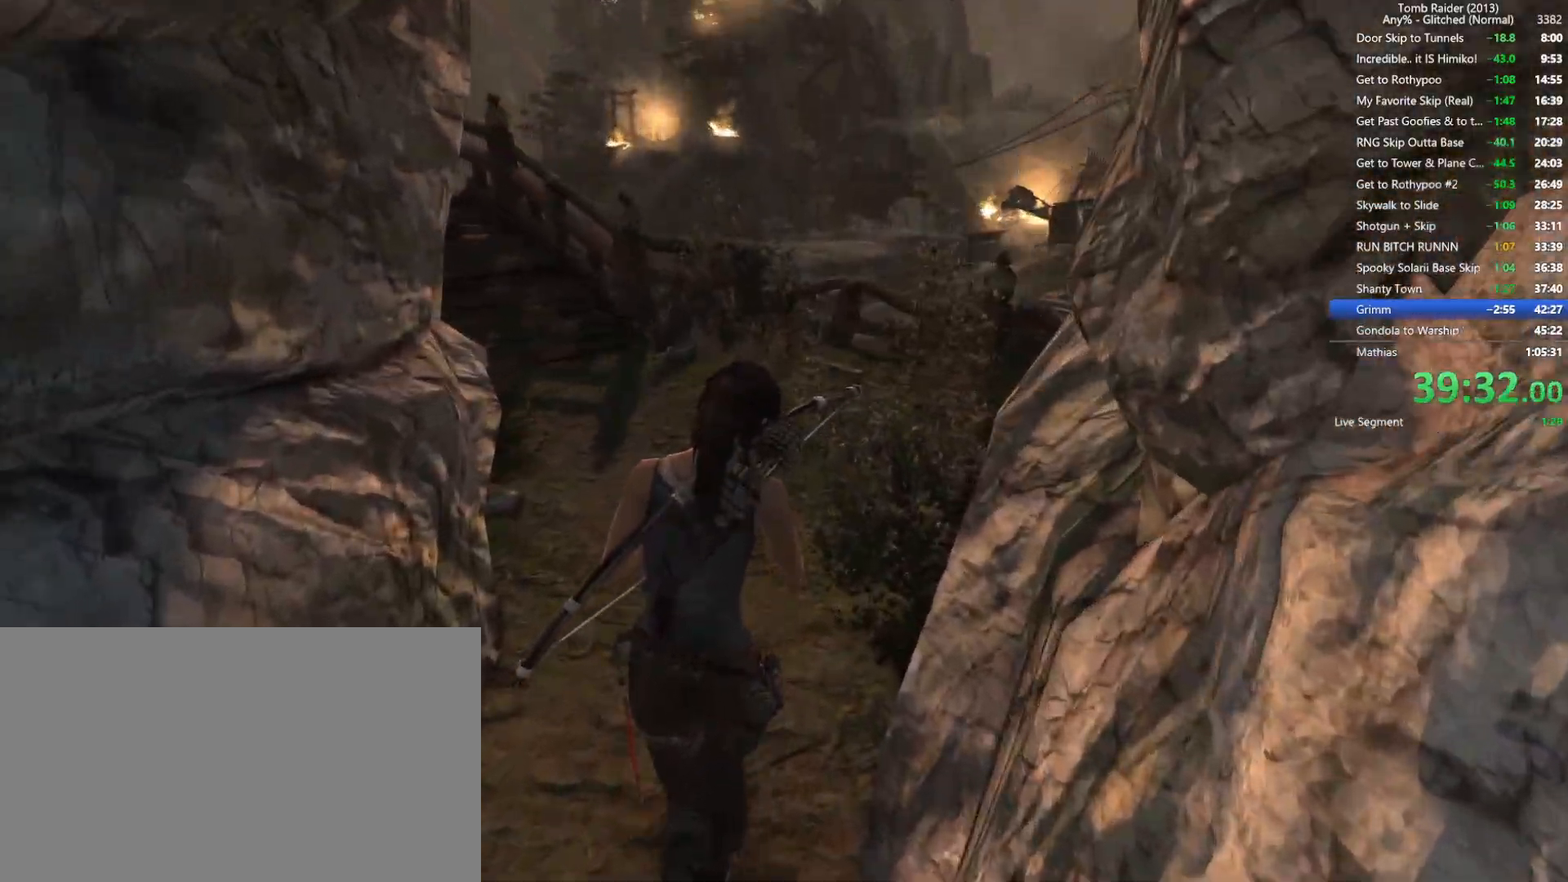
{"keys": ["w"], "mouse": [], "events": []}
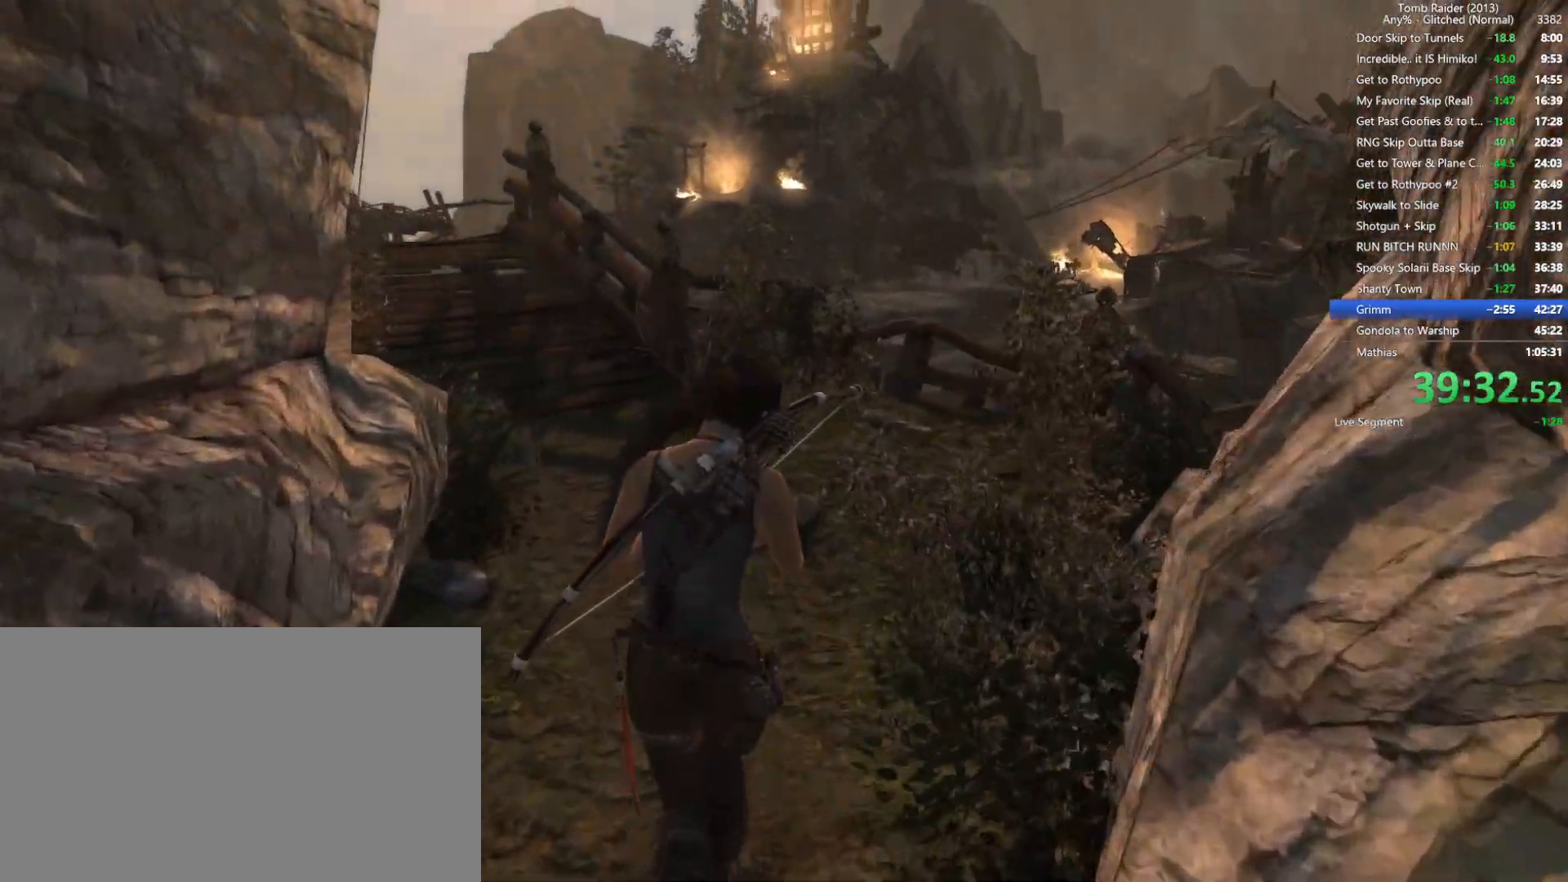
{"keys": ["w"], "mouse": [], "events": []}
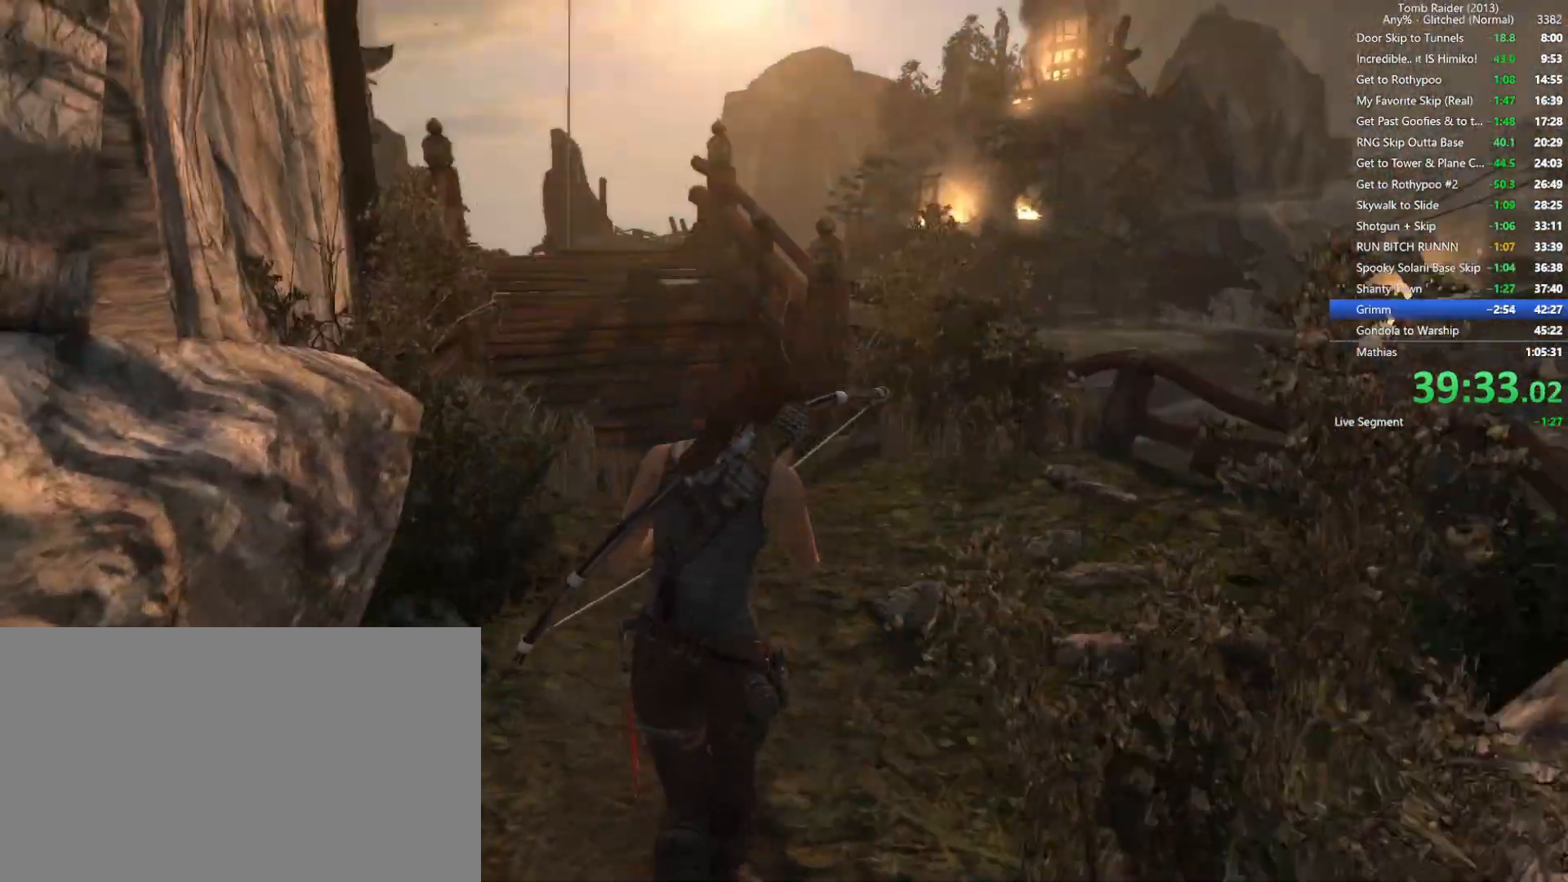
{"keys": ["w"], "mouse": [], "events": []}
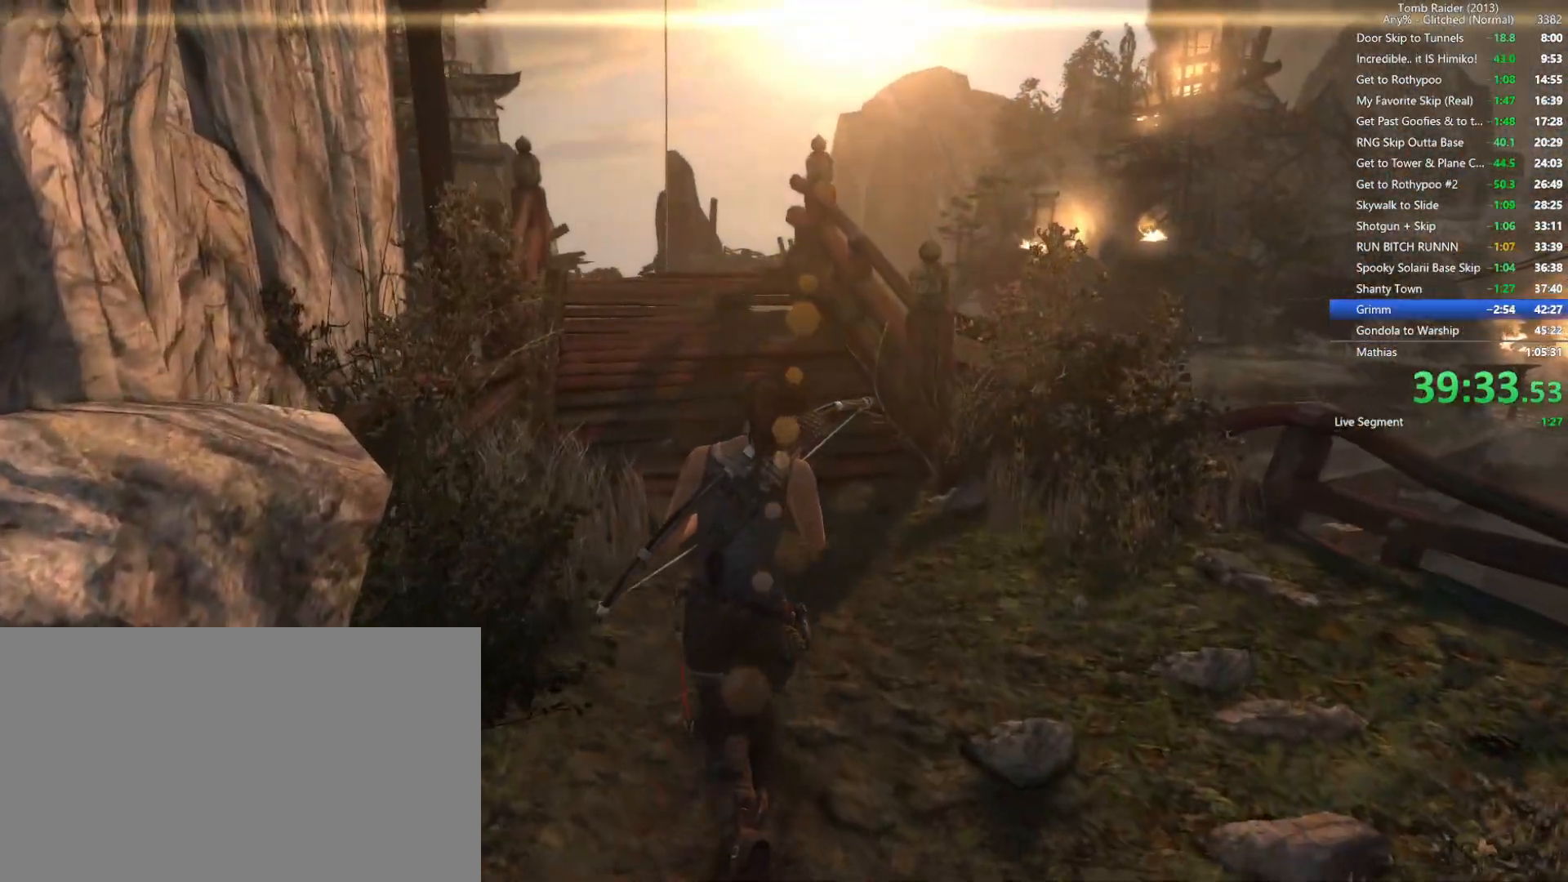
{"keys": ["w"], "mouse": [], "events": []}
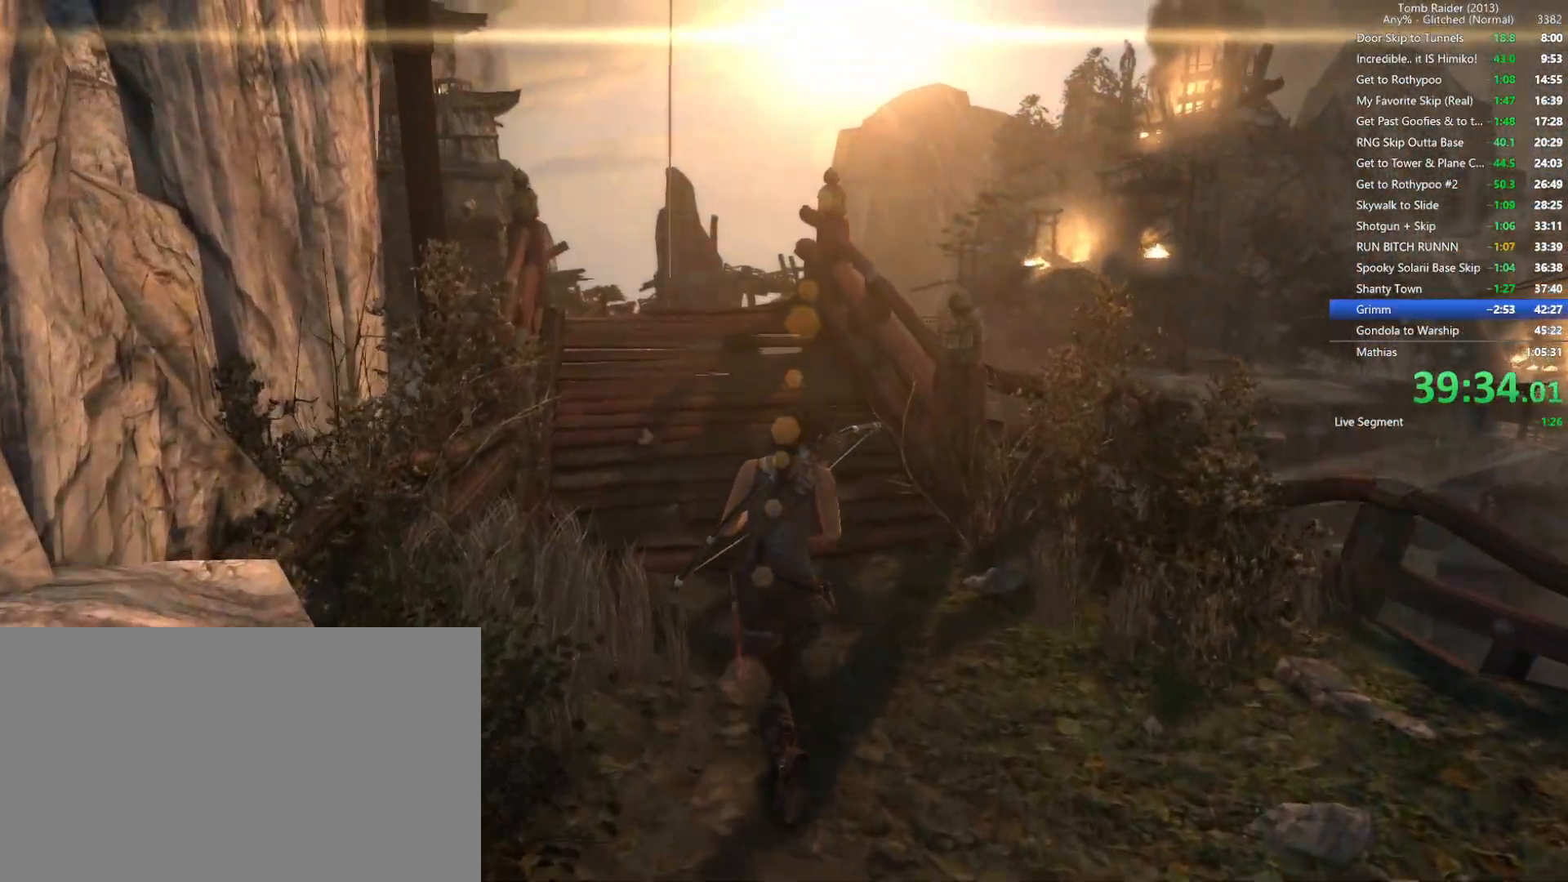
{"keys": ["w"], "mouse": [], "events": []}
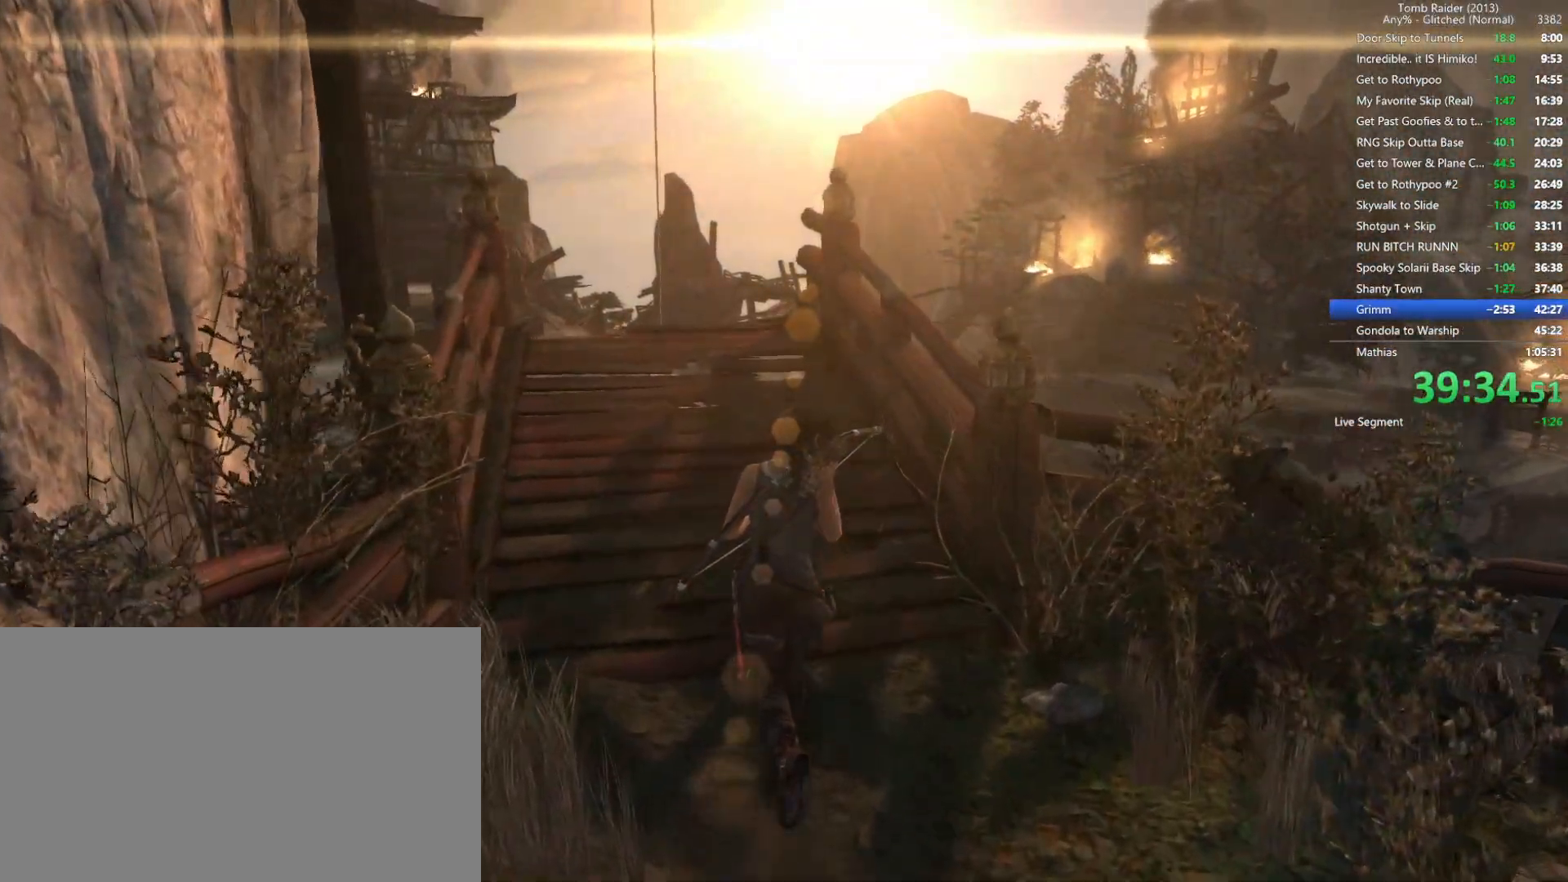
{"keys": ["w"], "mouse": [], "events": []}
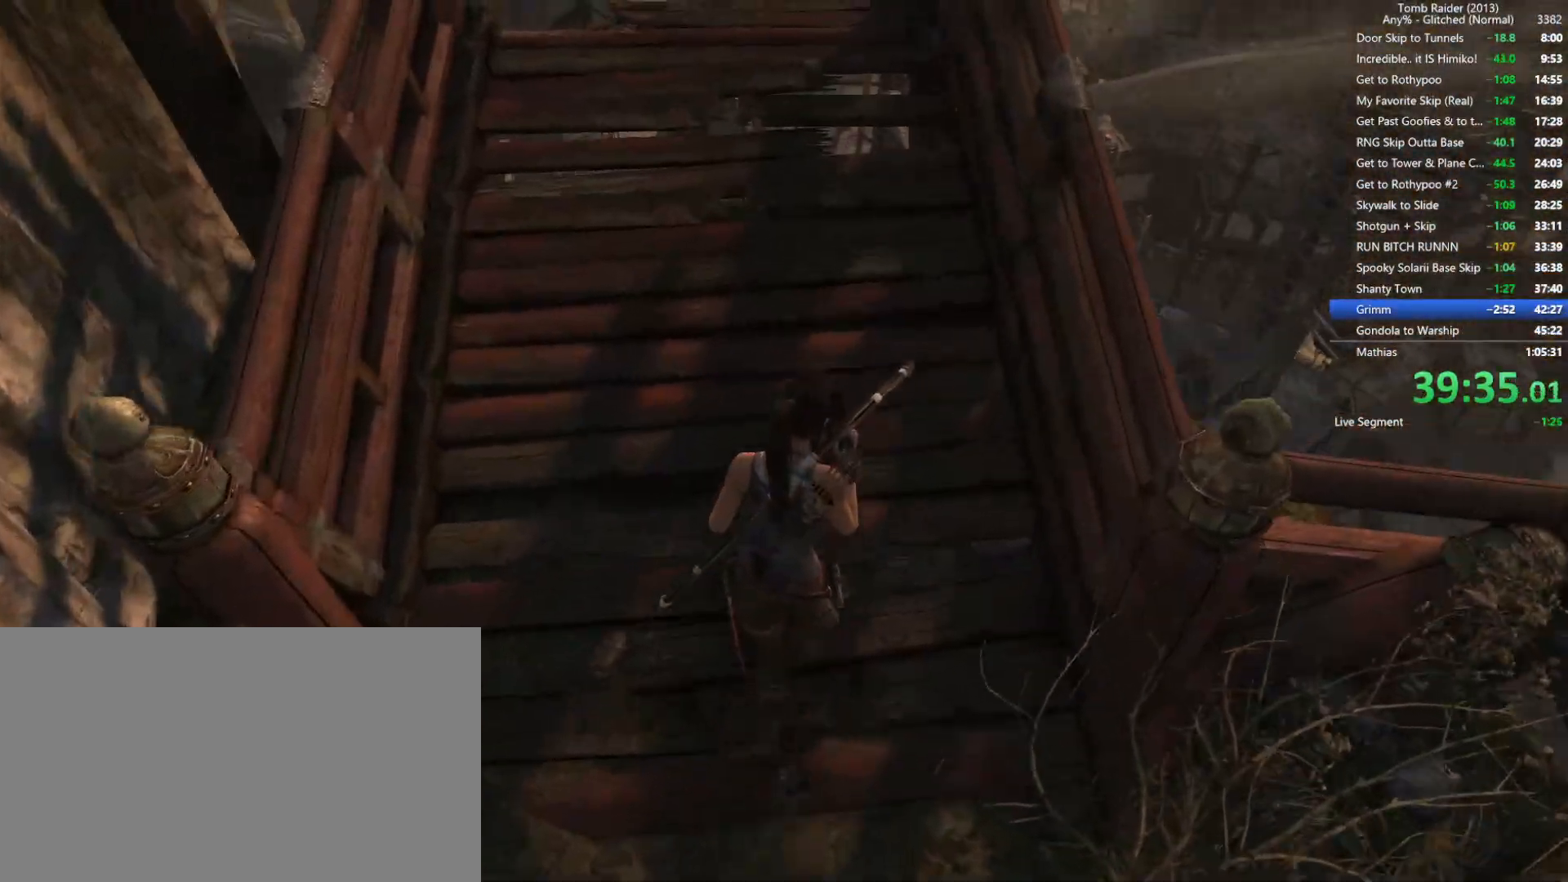
{"keys": ["w"], "mouse": [], "events": []}
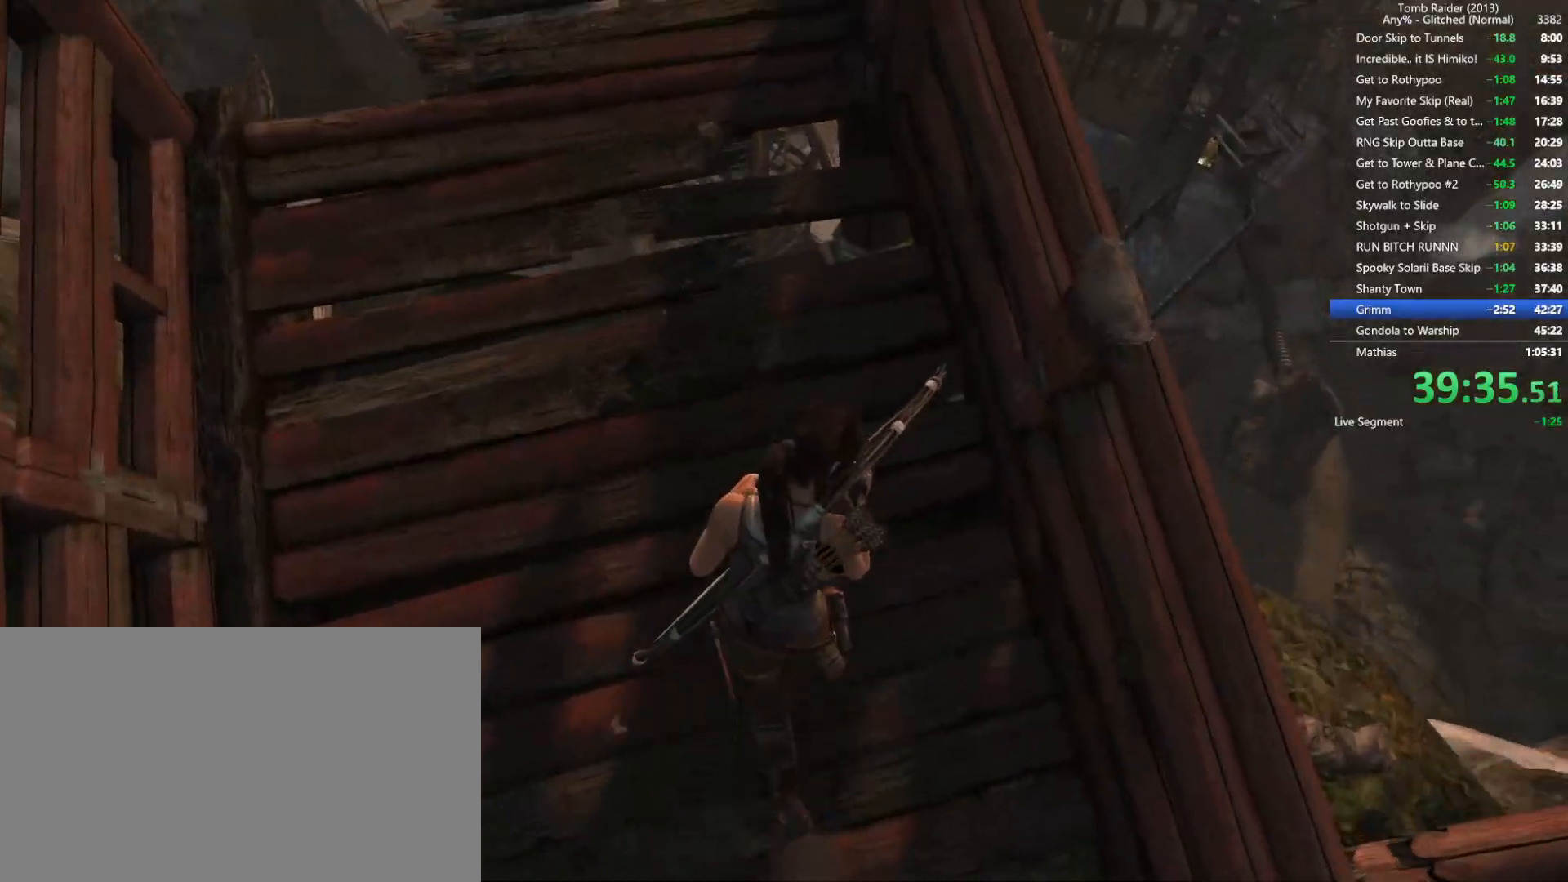
{"keys": ["w"], "mouse": [], "events": []}
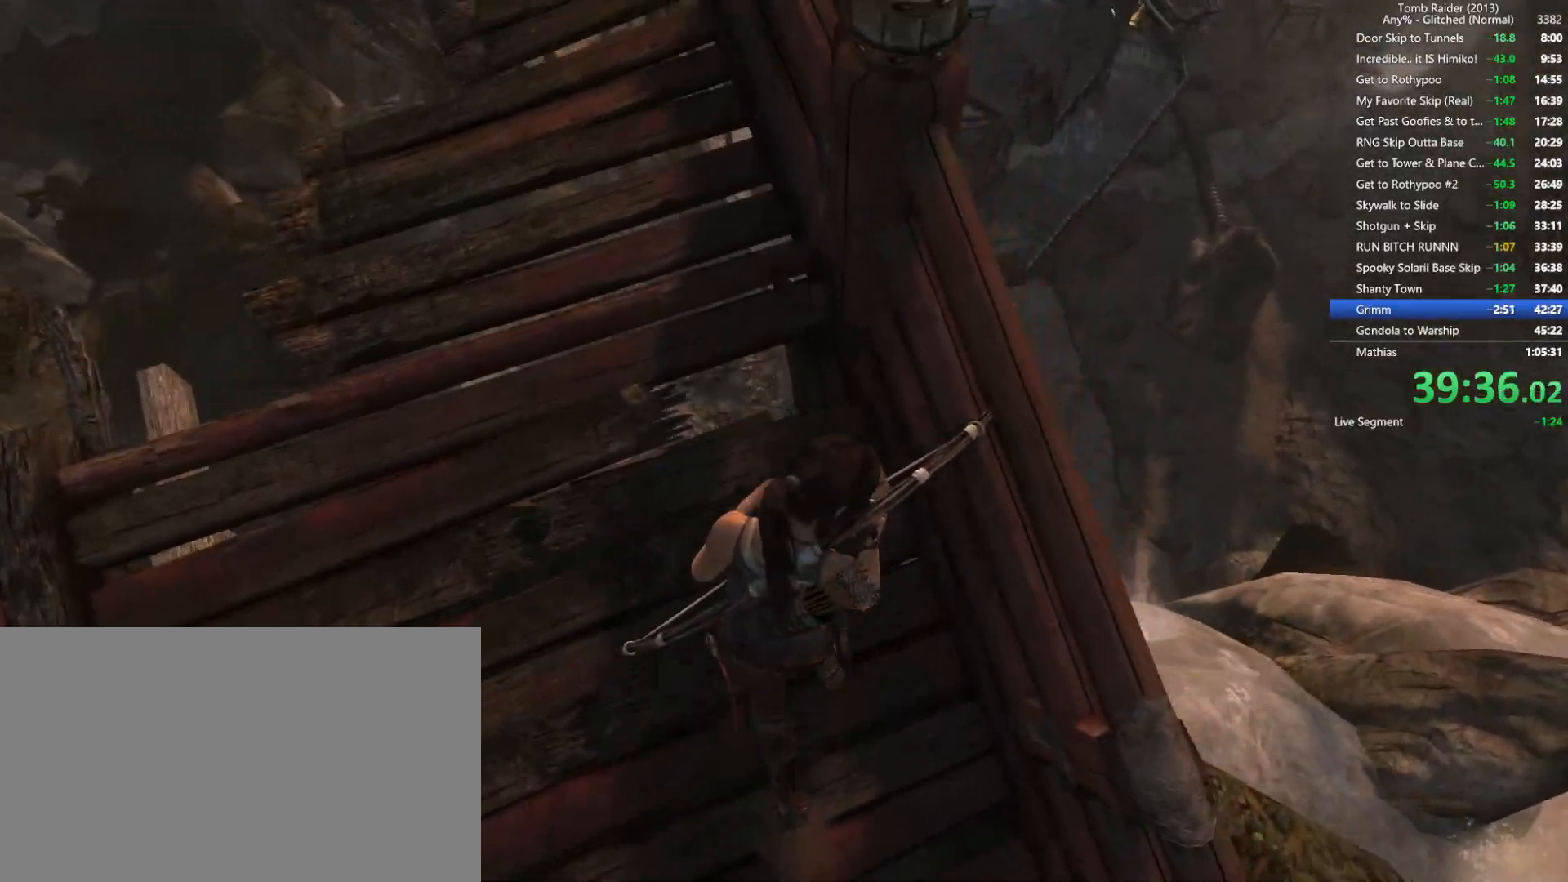
{"keys": ["w"], "mouse": [], "events": []}
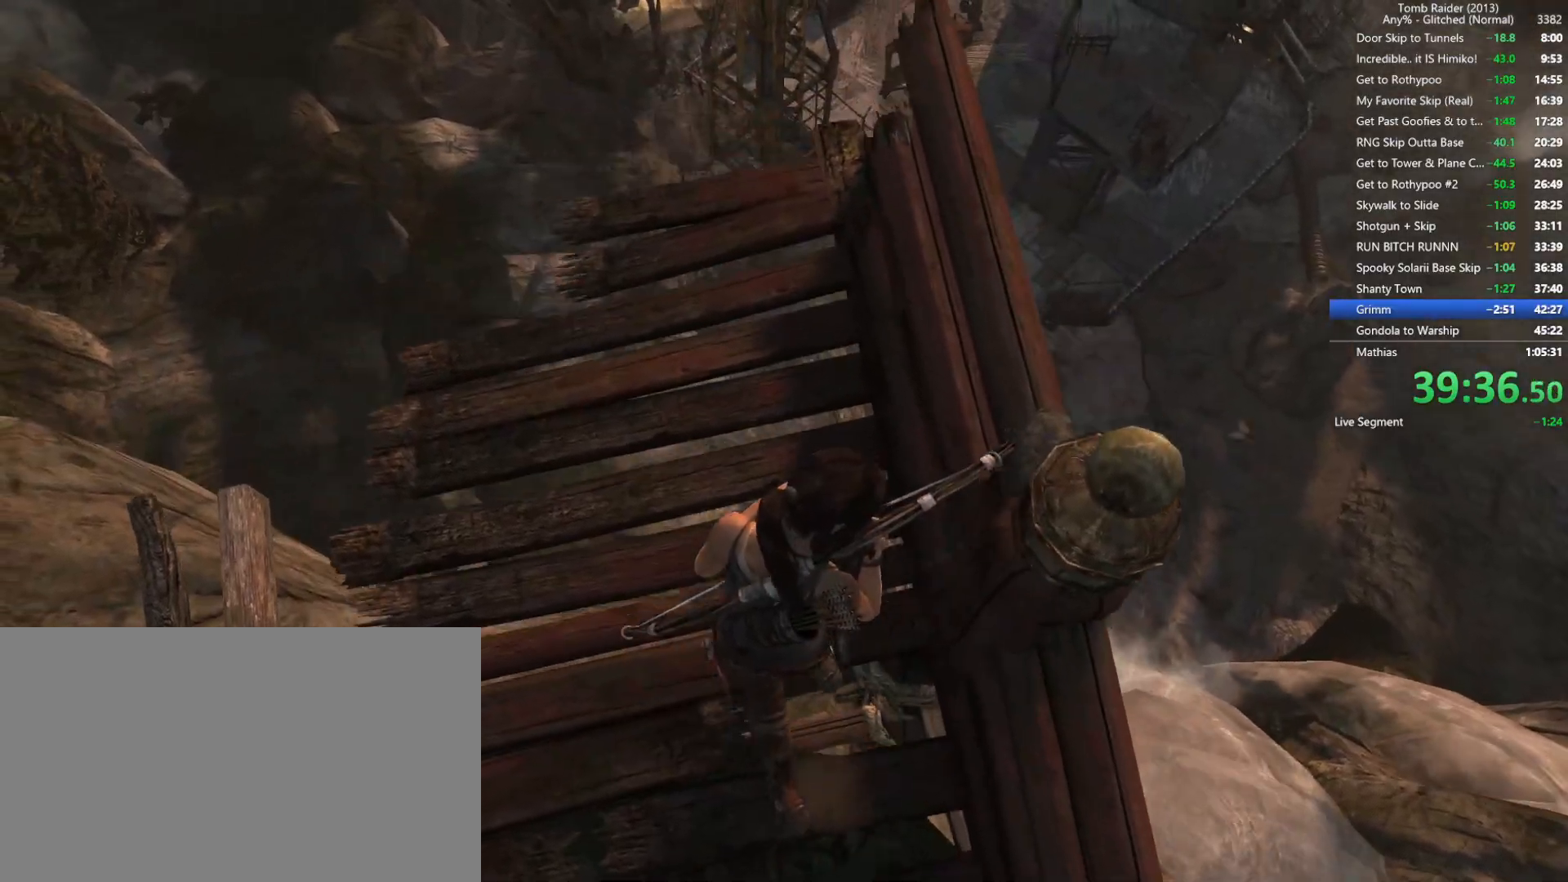
{"keys": ["w"], "mouse": [], "events": []}
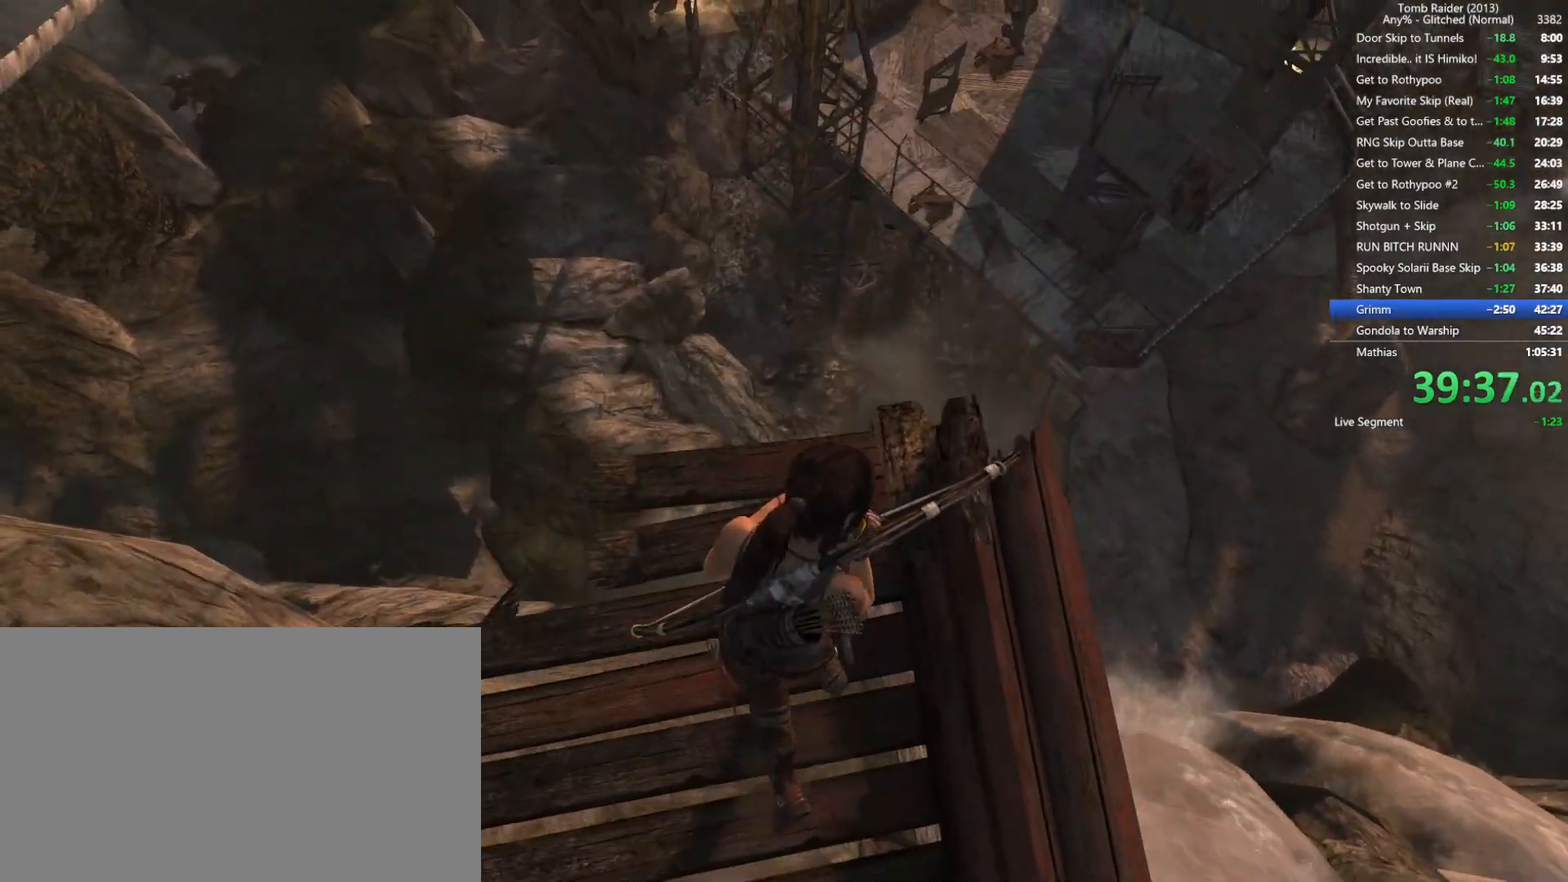
{"keys": ["w"], "mouse": [], "events": []}
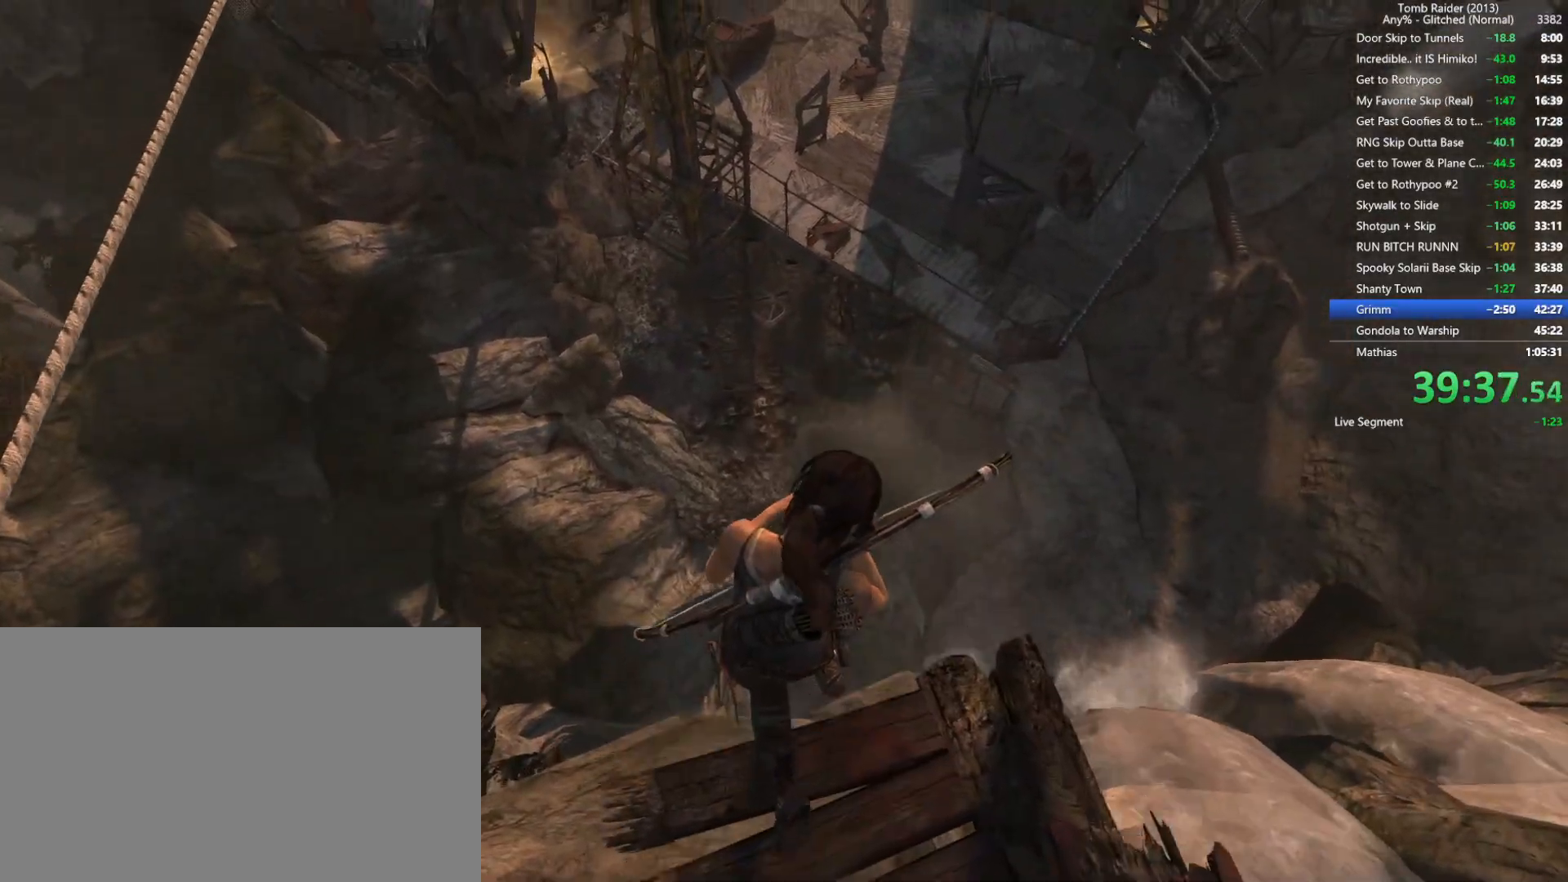
{"keys": ["w"], "mouse": [], "events": []}
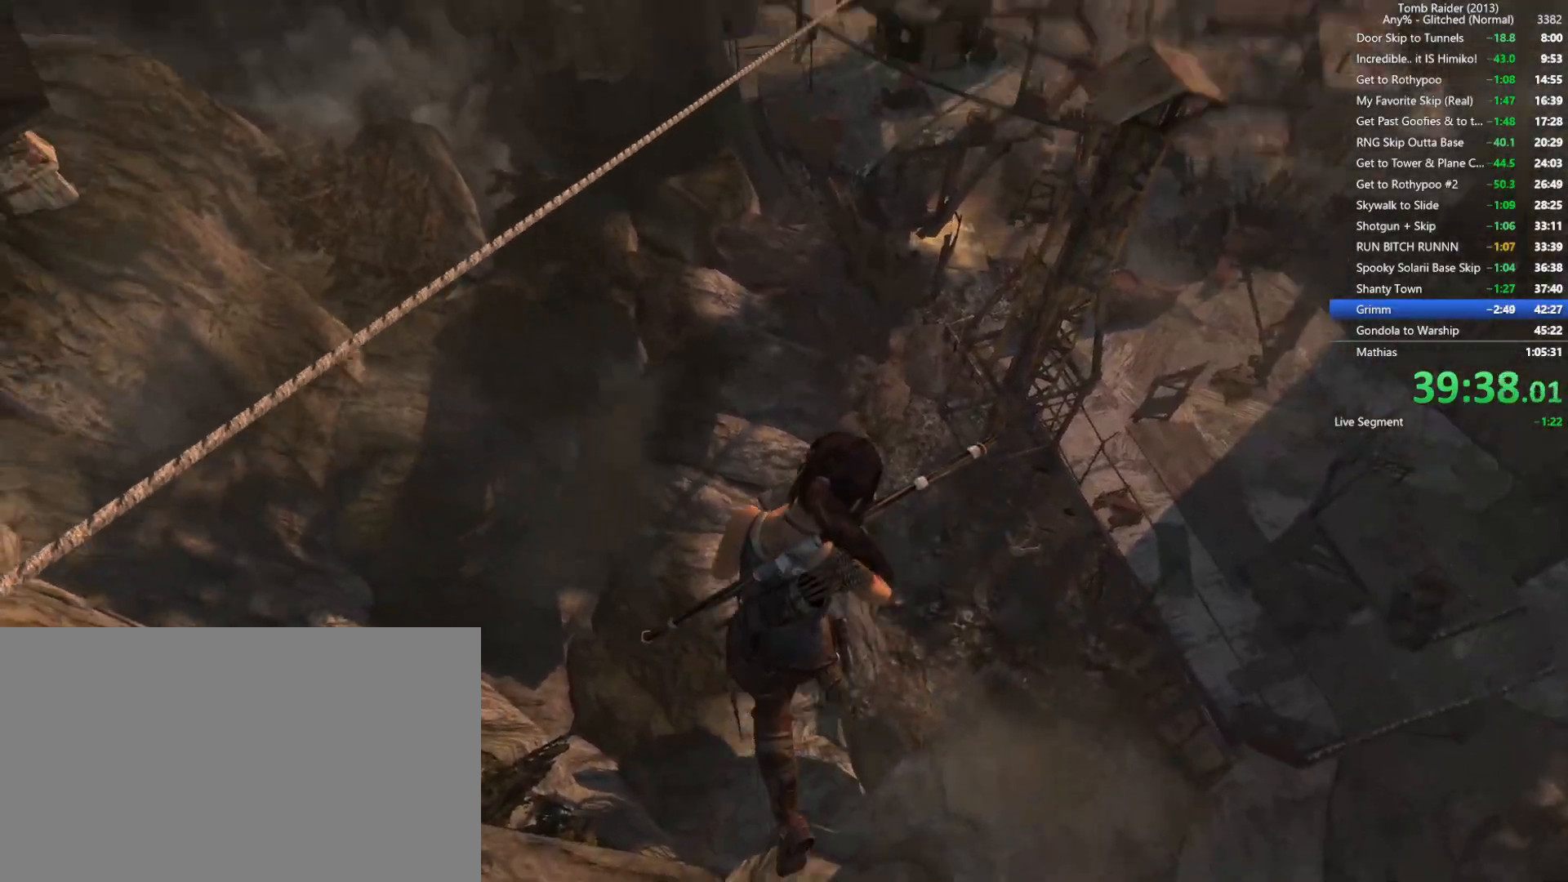
{"keys": ["w"], "mouse": [], "events": []}